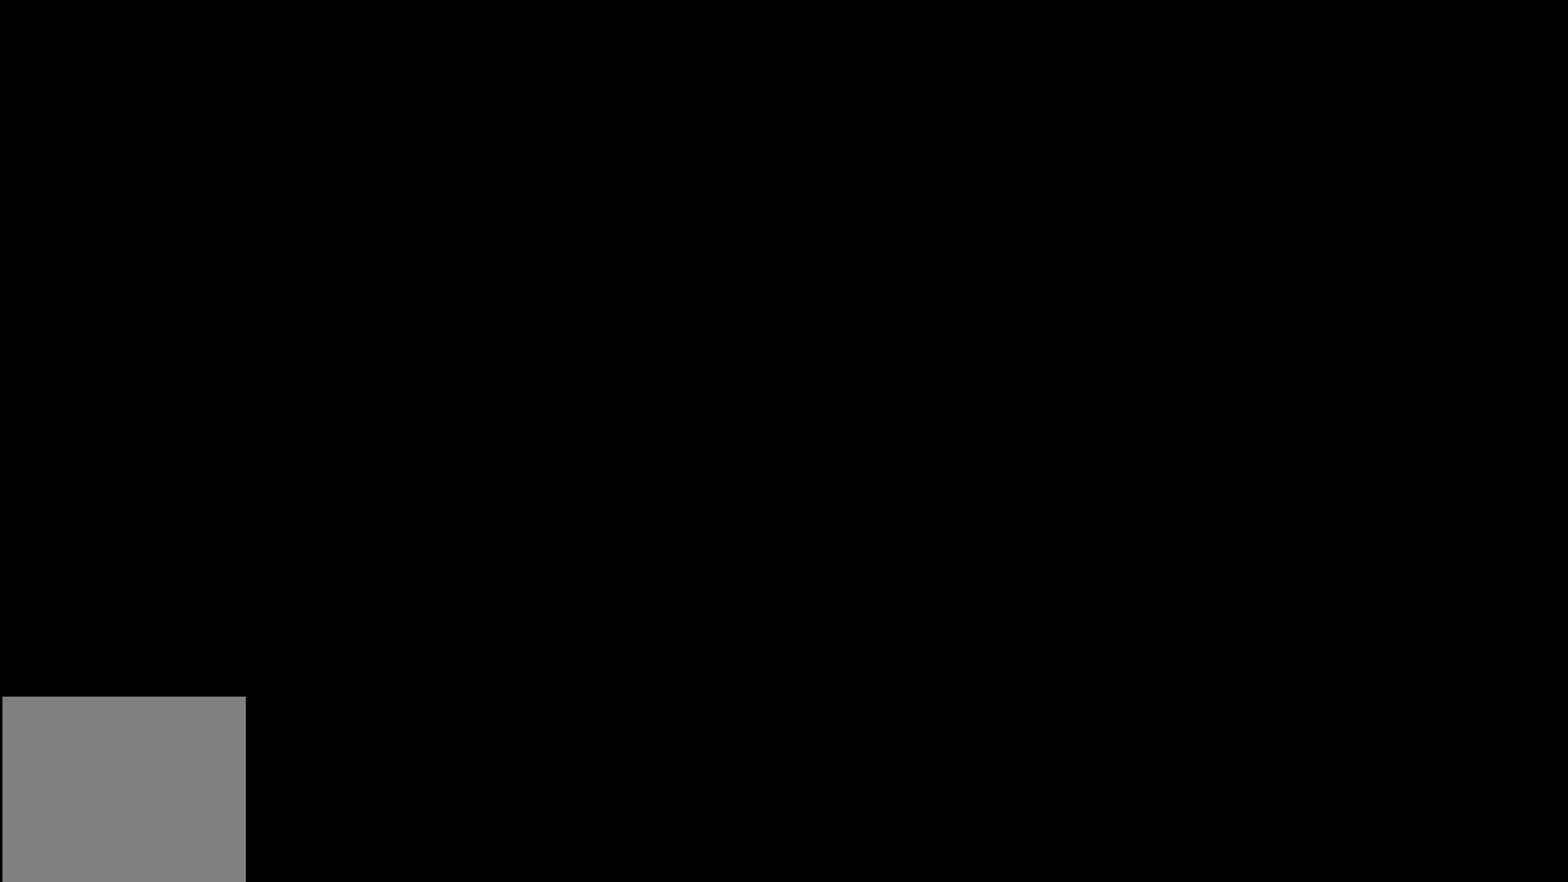
Gameplay with a controller (Xbox layout); each line is a JSON object with the inputs held at the frame after it. "events" lists button and stick changes between this image and that frame as [ms after this image, input, new state], when the widget could be followed in between. Not read: right_stick.
{"buttons": [], "left_stick": "center", "events": [[450, "R2", "up"]]}
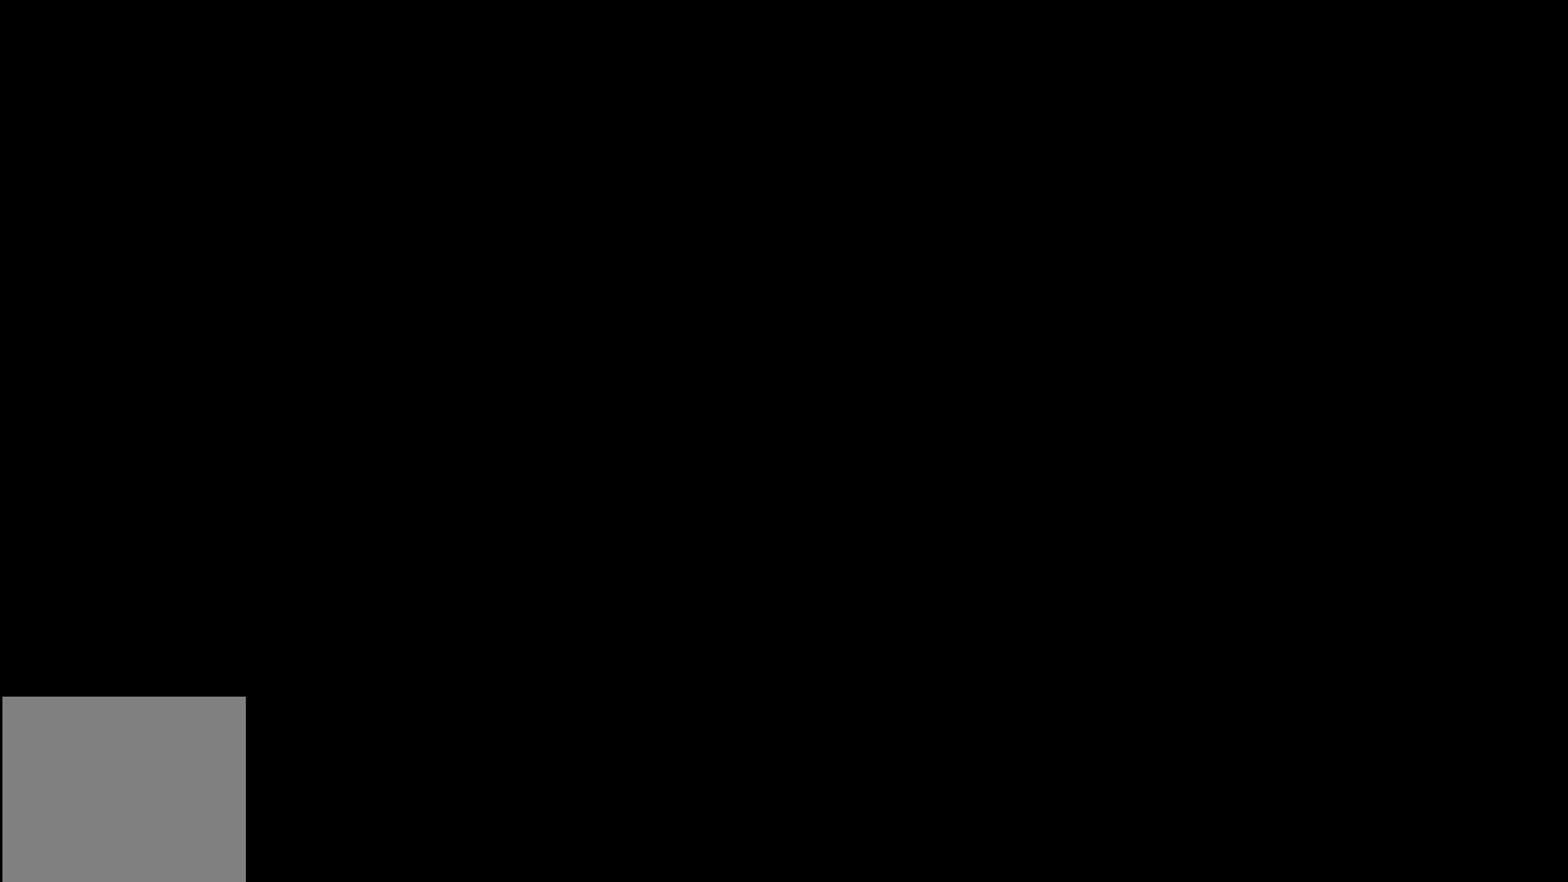
{"buttons": [], "left_stick": "center", "events": [[217, "R2", "down"], [484, "R2", "up"]]}
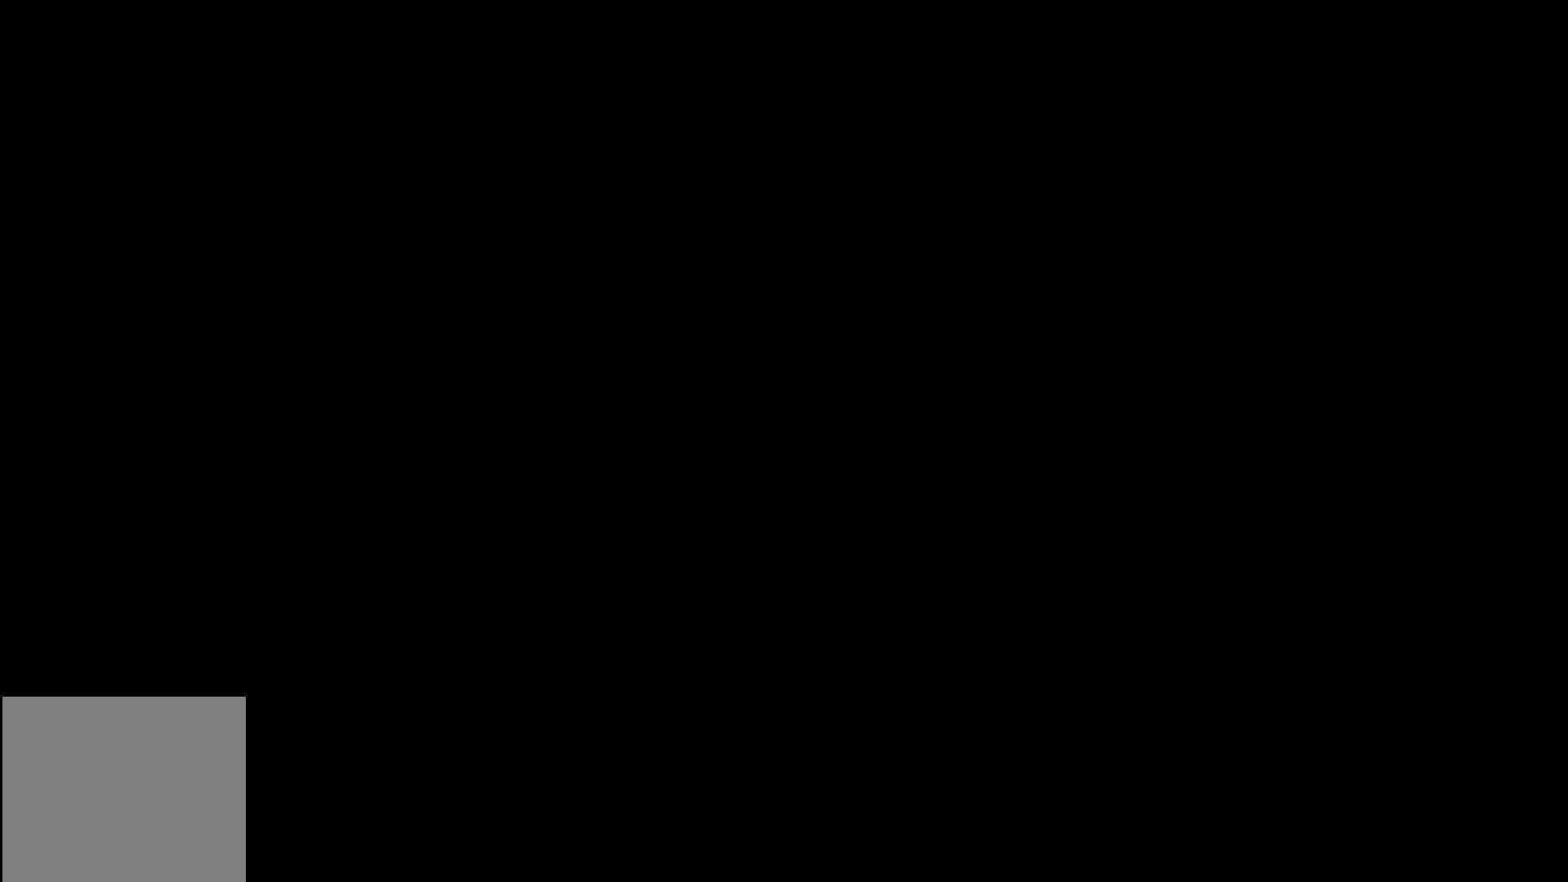
{"buttons": [], "left_stick": "center", "events": []}
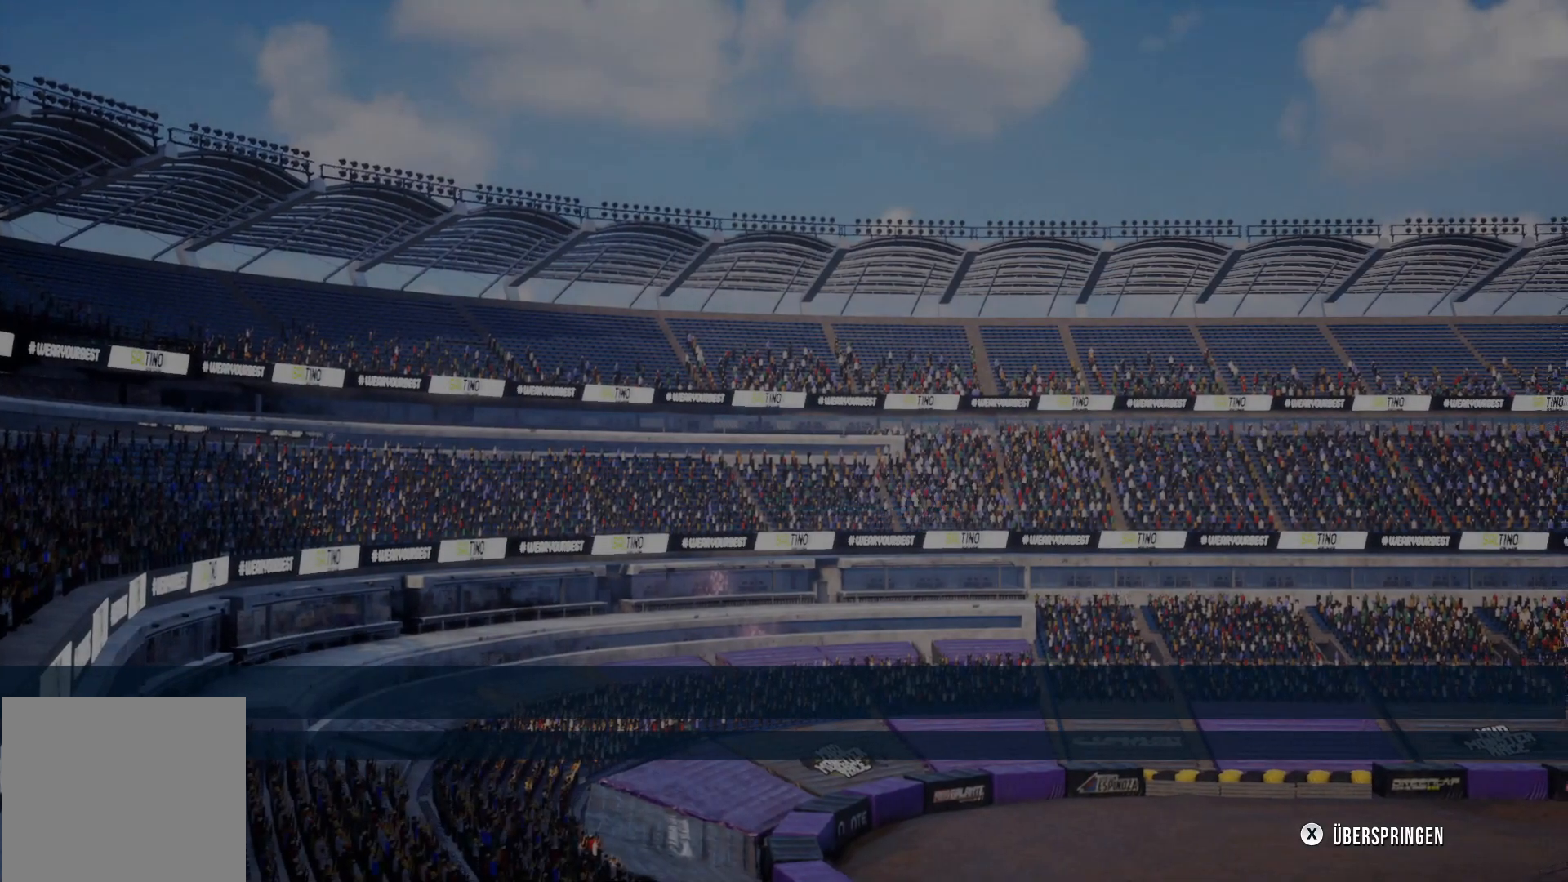
{"buttons": [], "left_stick": "center", "events": []}
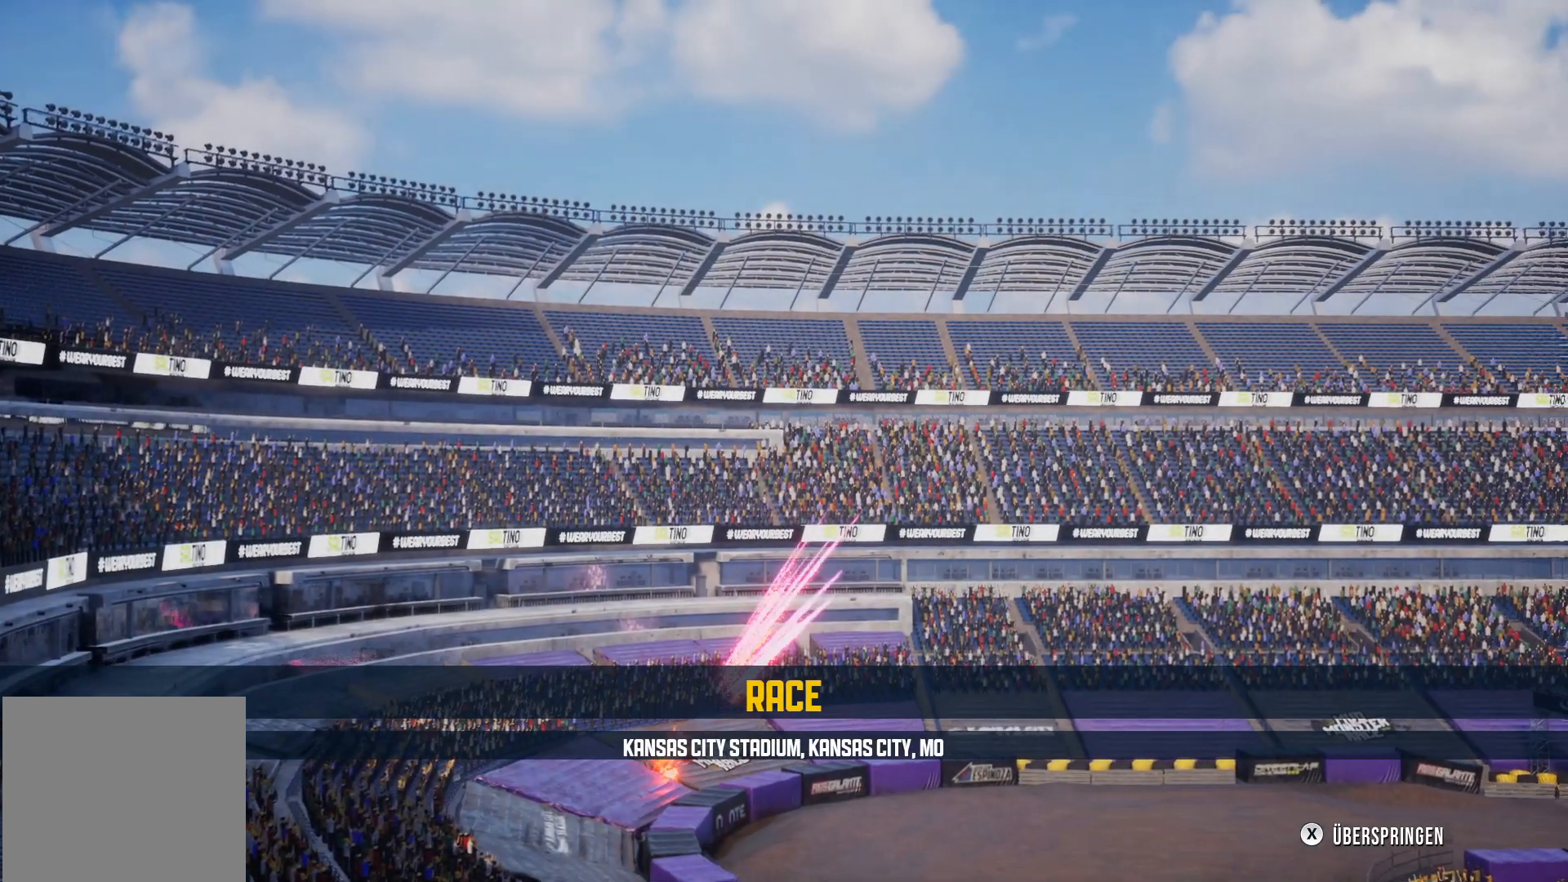
{"buttons": [], "left_stick": "center", "events": [[16, "X", "down"], [200, "X", "up"]]}
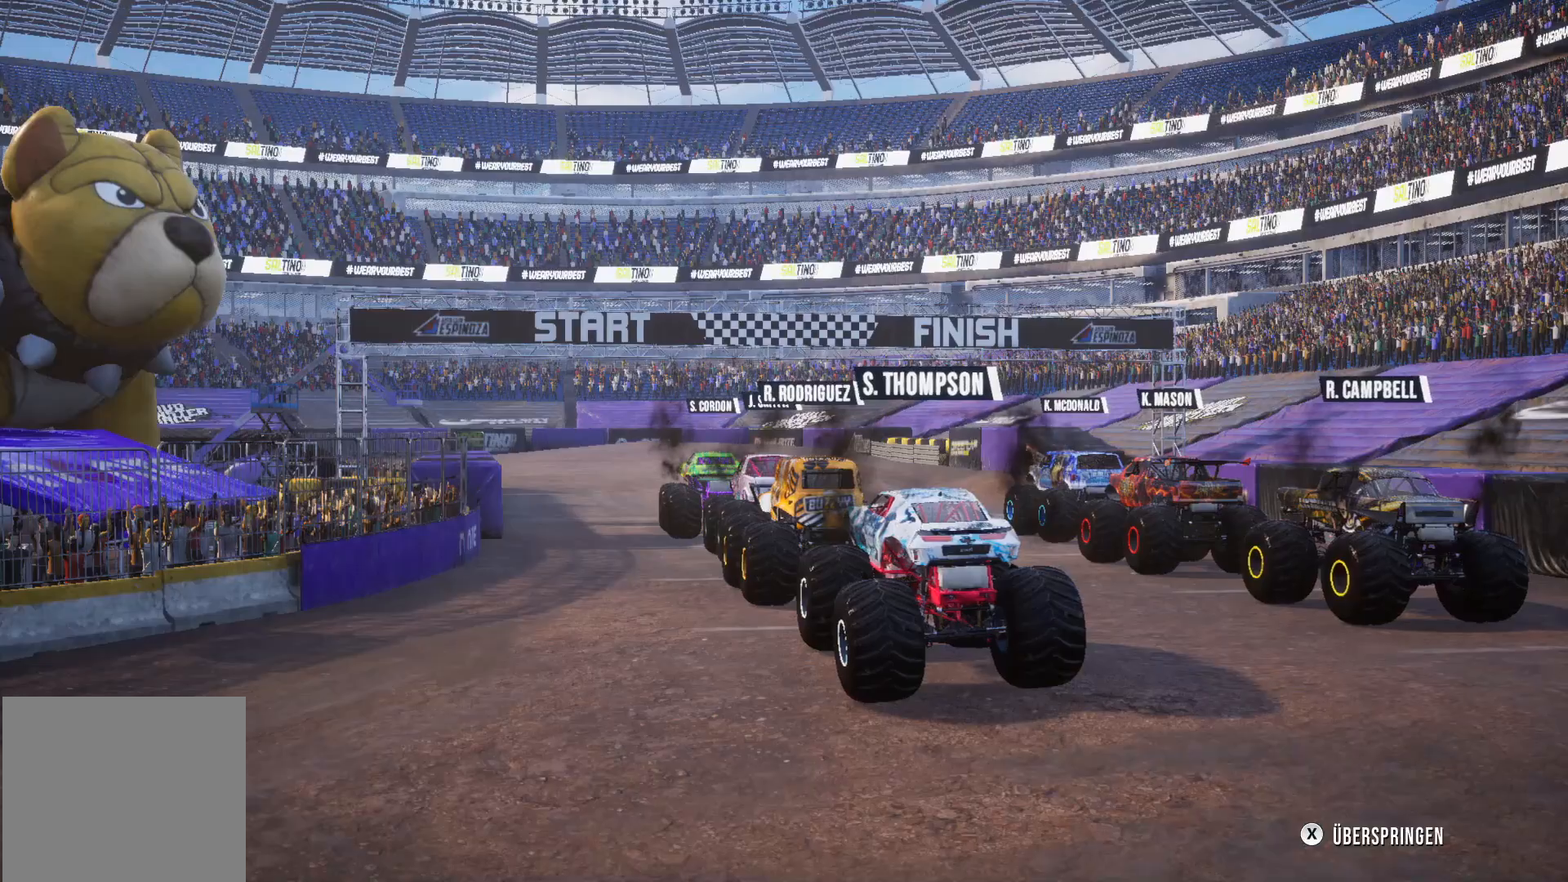
{"buttons": [], "left_stick": "center", "events": [[100, "X", "down"], [117, "X", "up"]]}
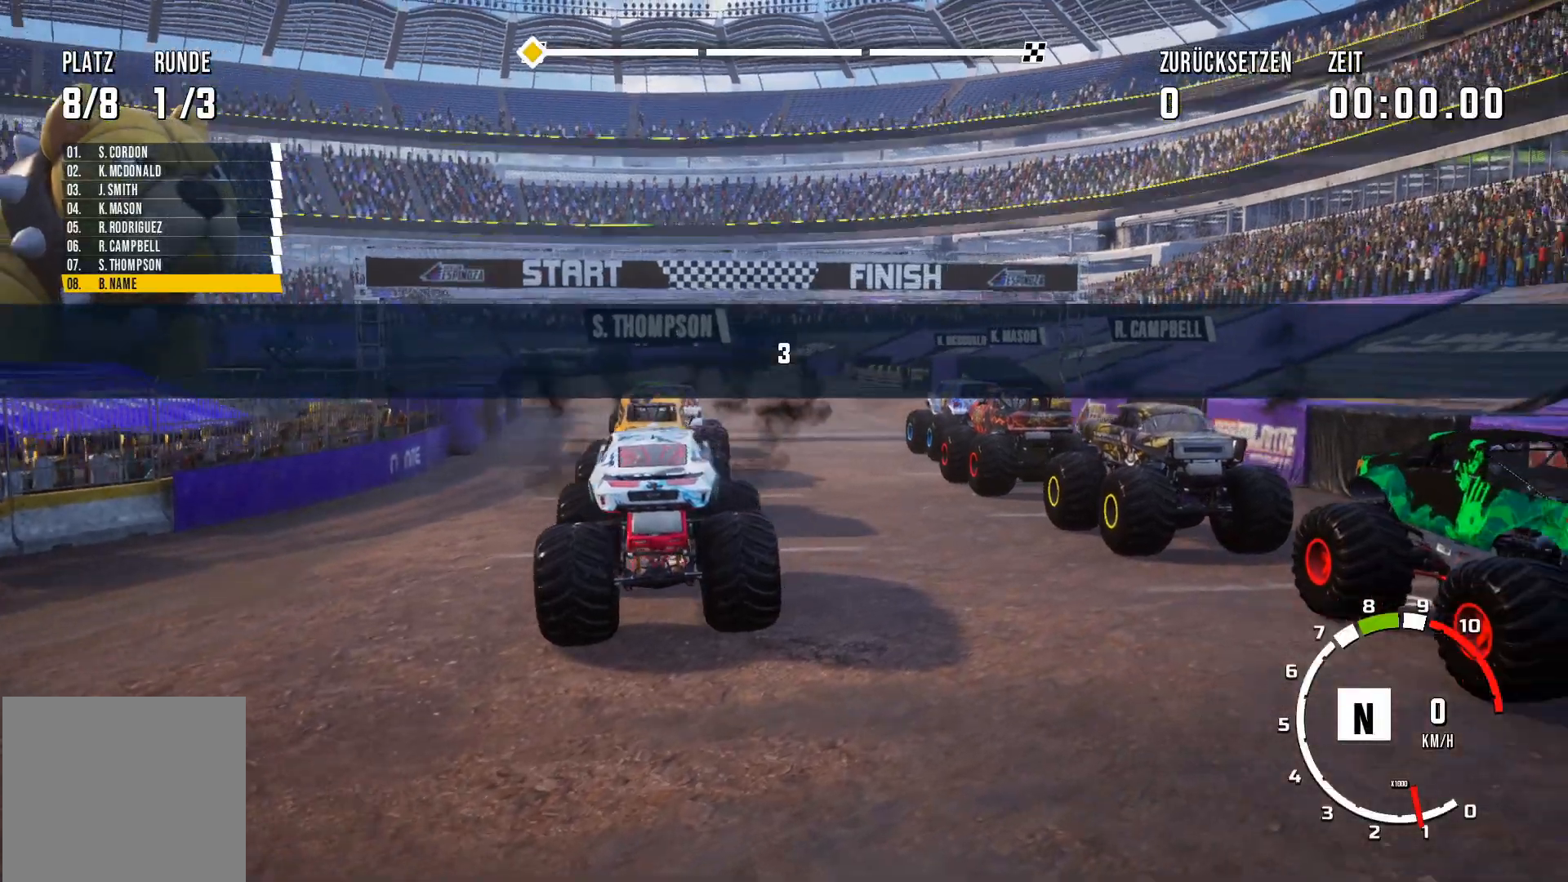
{"buttons": [], "left_stick": "center", "events": []}
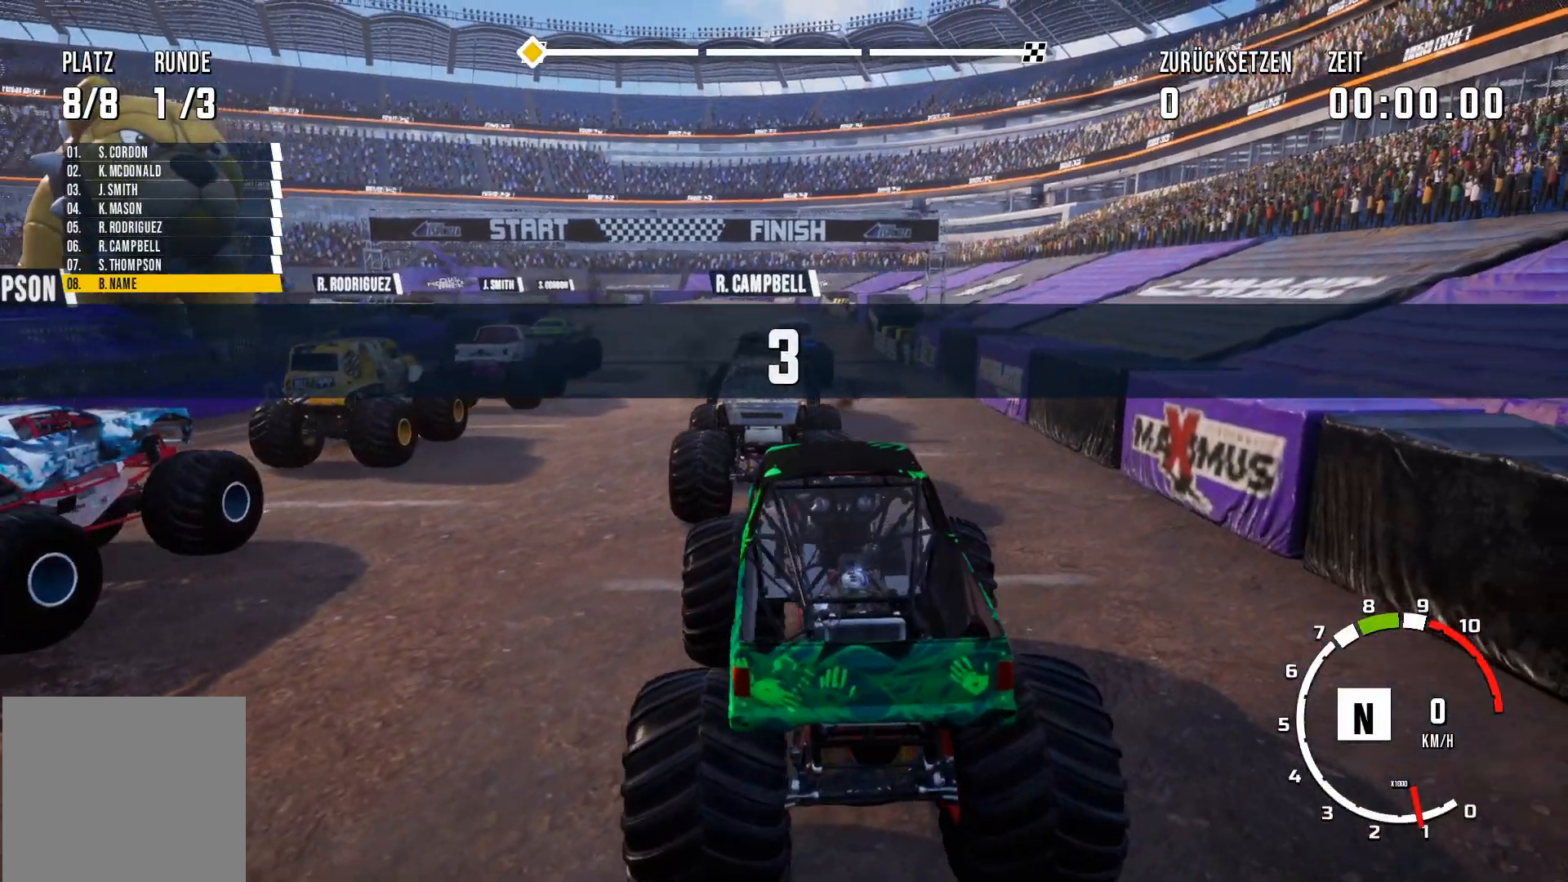
{"buttons": ["R2"], "left_stick": "center", "events": [[467, "R2", "down"]]}
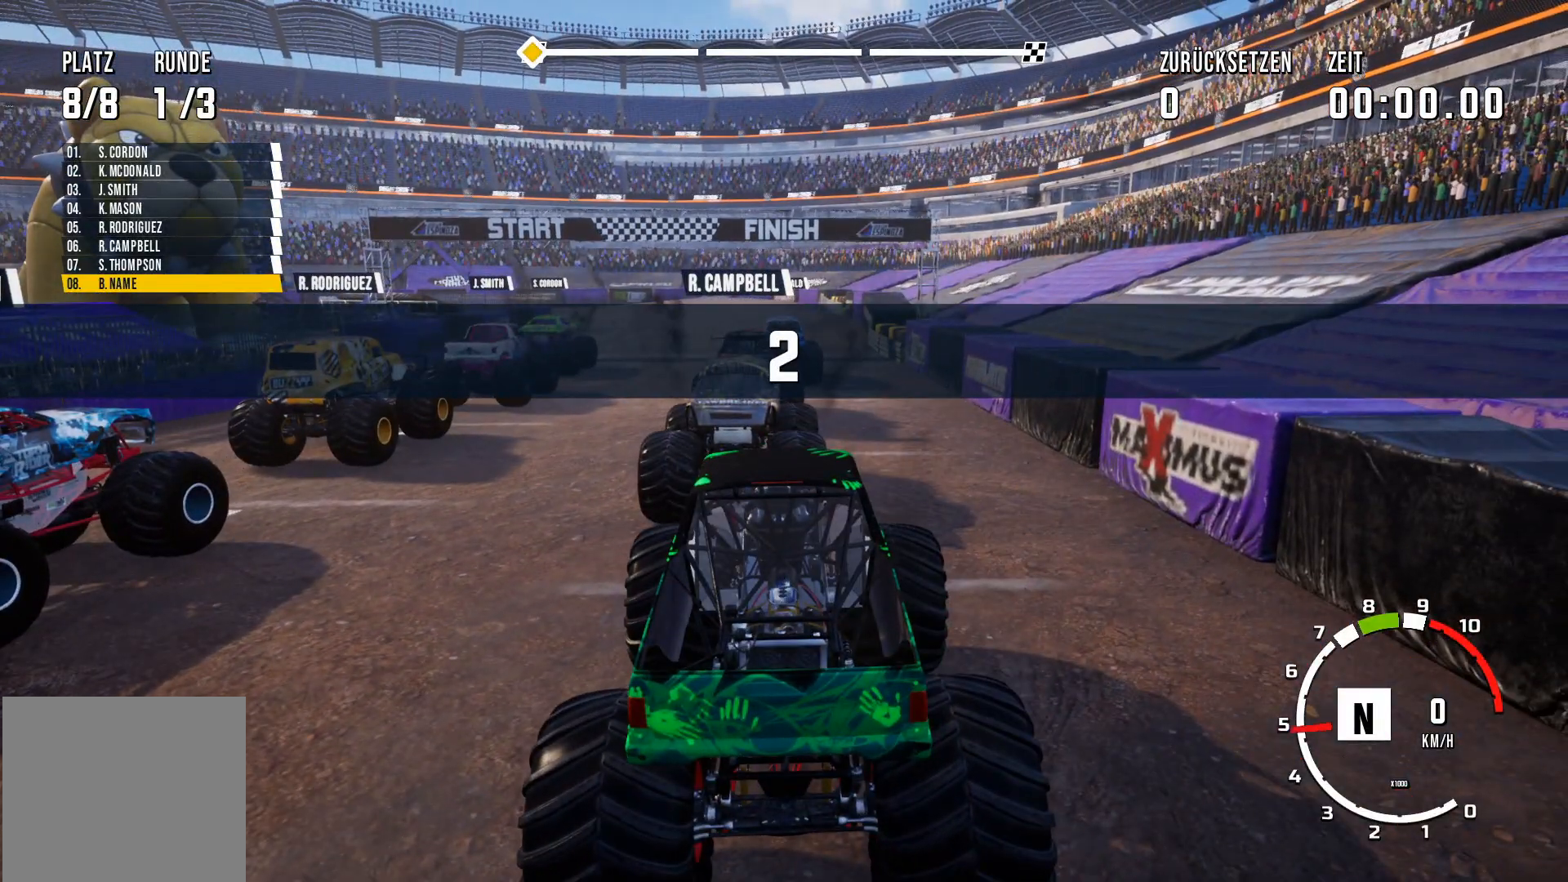
{"buttons": ["R2"], "left_stick": "center", "events": []}
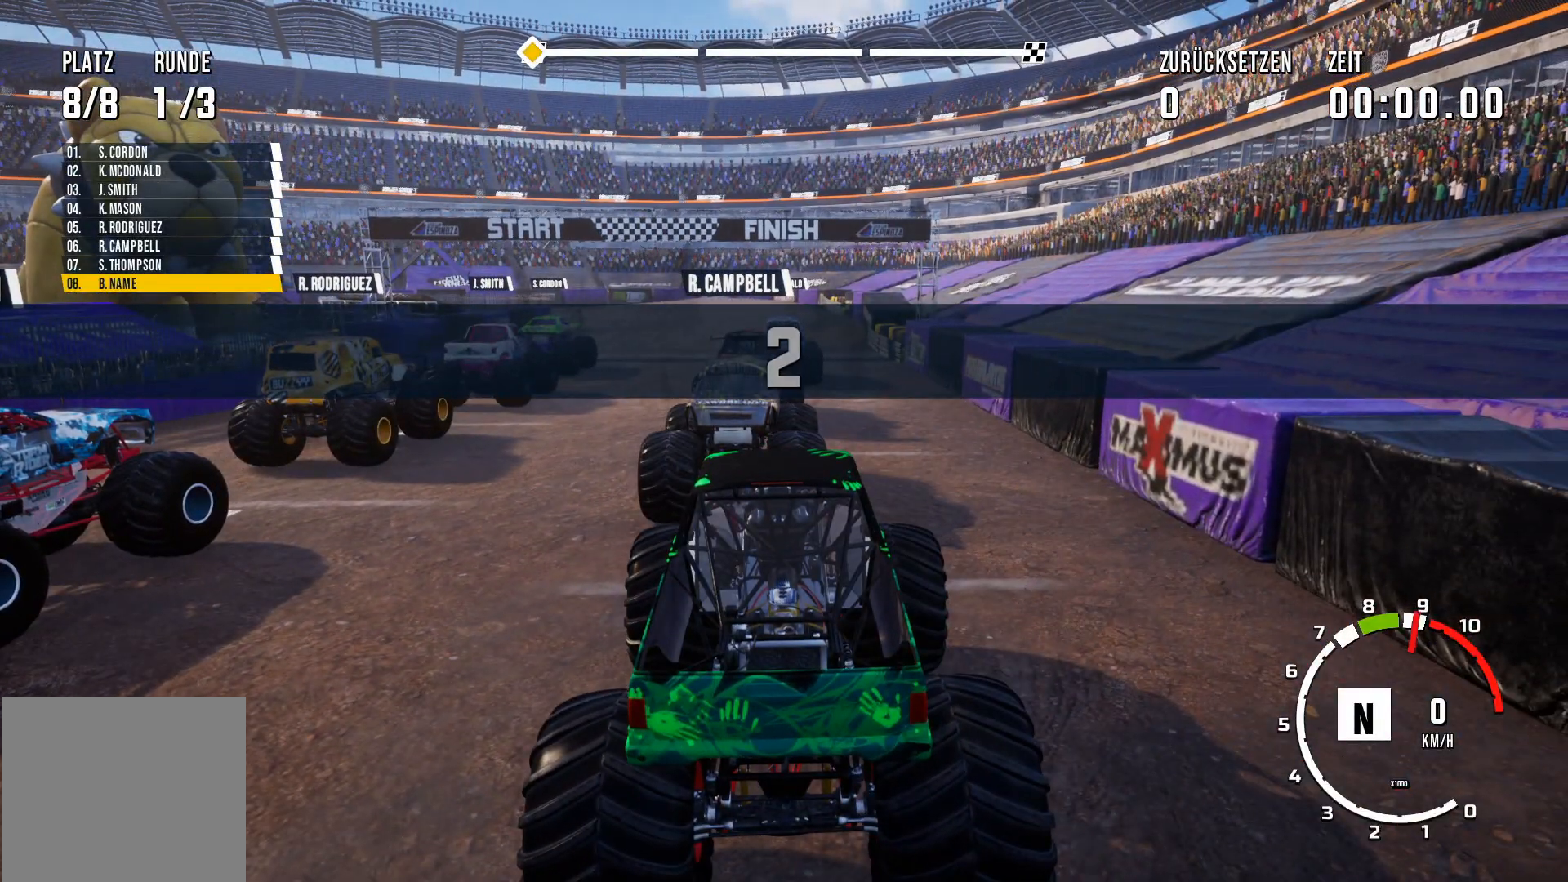
{"buttons": ["R2"], "left_stick": "center", "events": []}
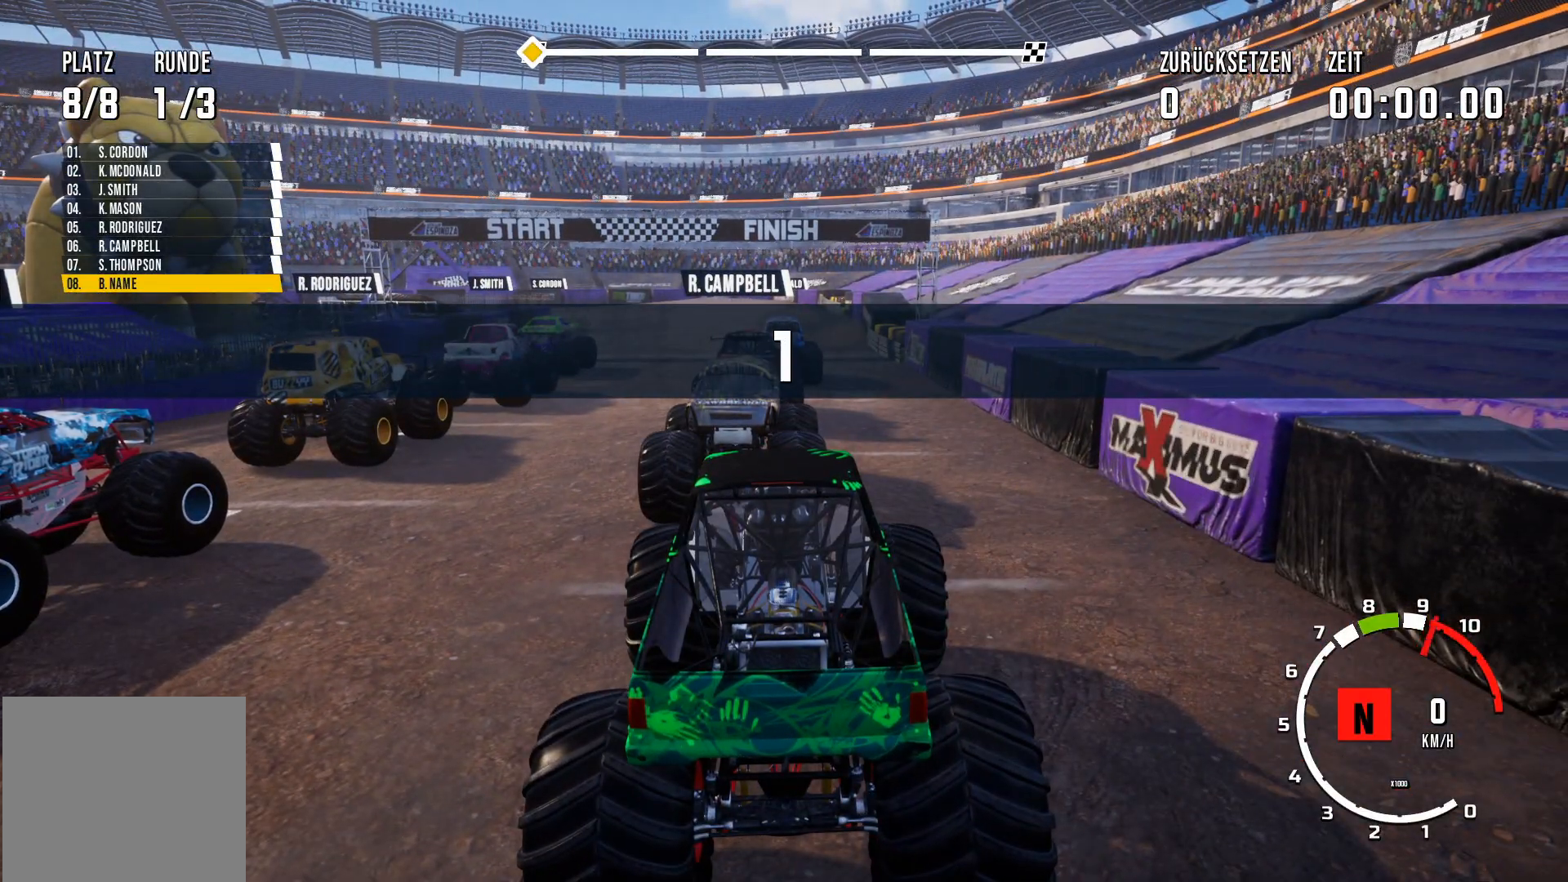
{"buttons": ["R2"], "left_stick": "center", "events": []}
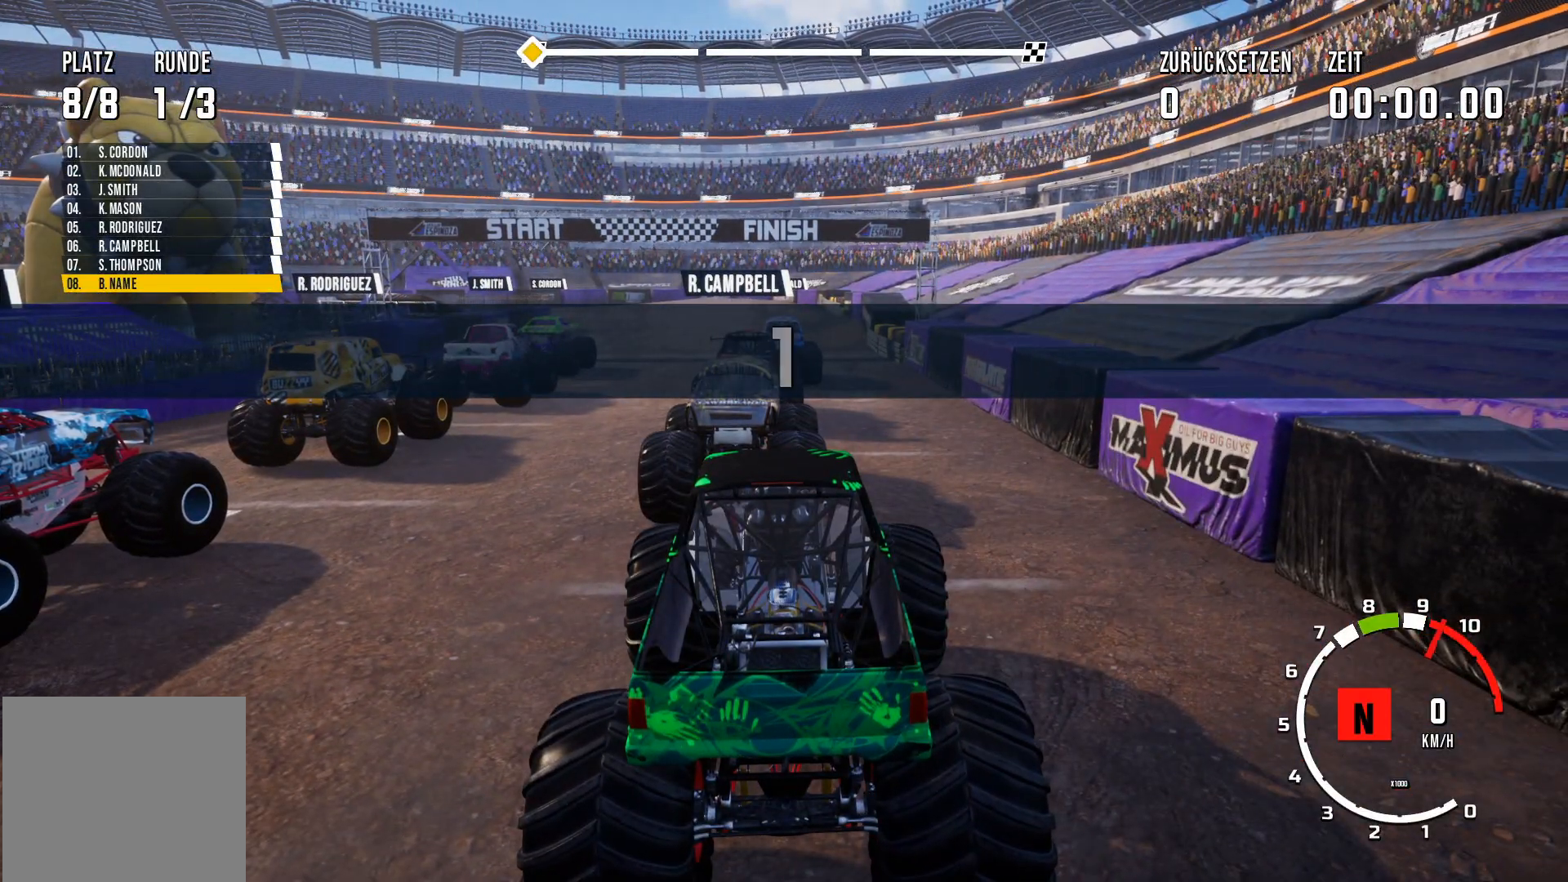
{"buttons": ["R2"], "left_stick": "center", "events": []}
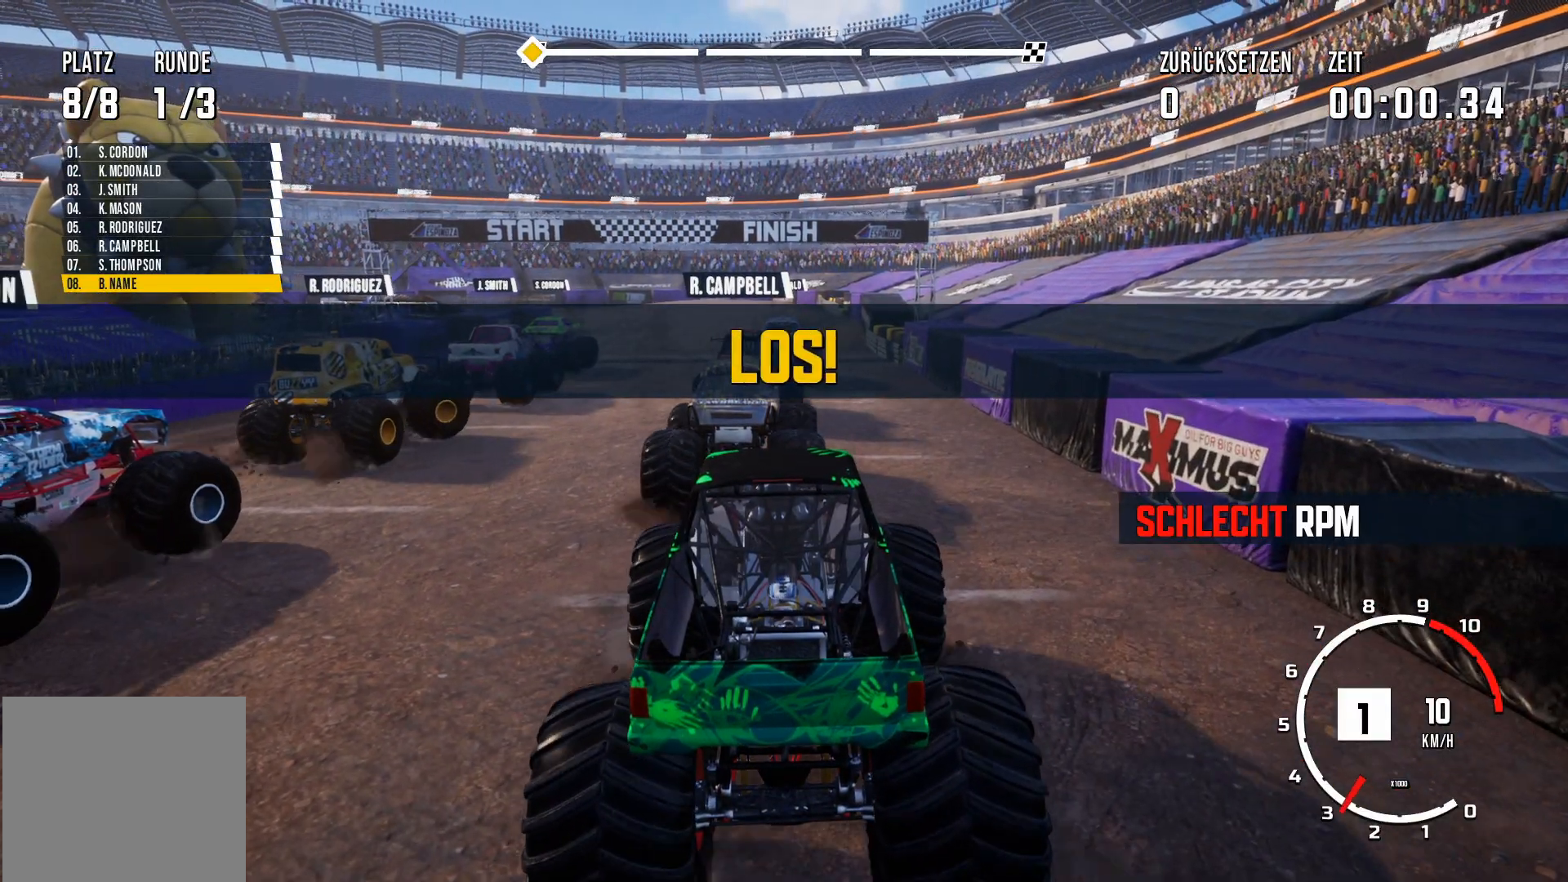
{"buttons": ["R2"], "left_stick": "center", "events": []}
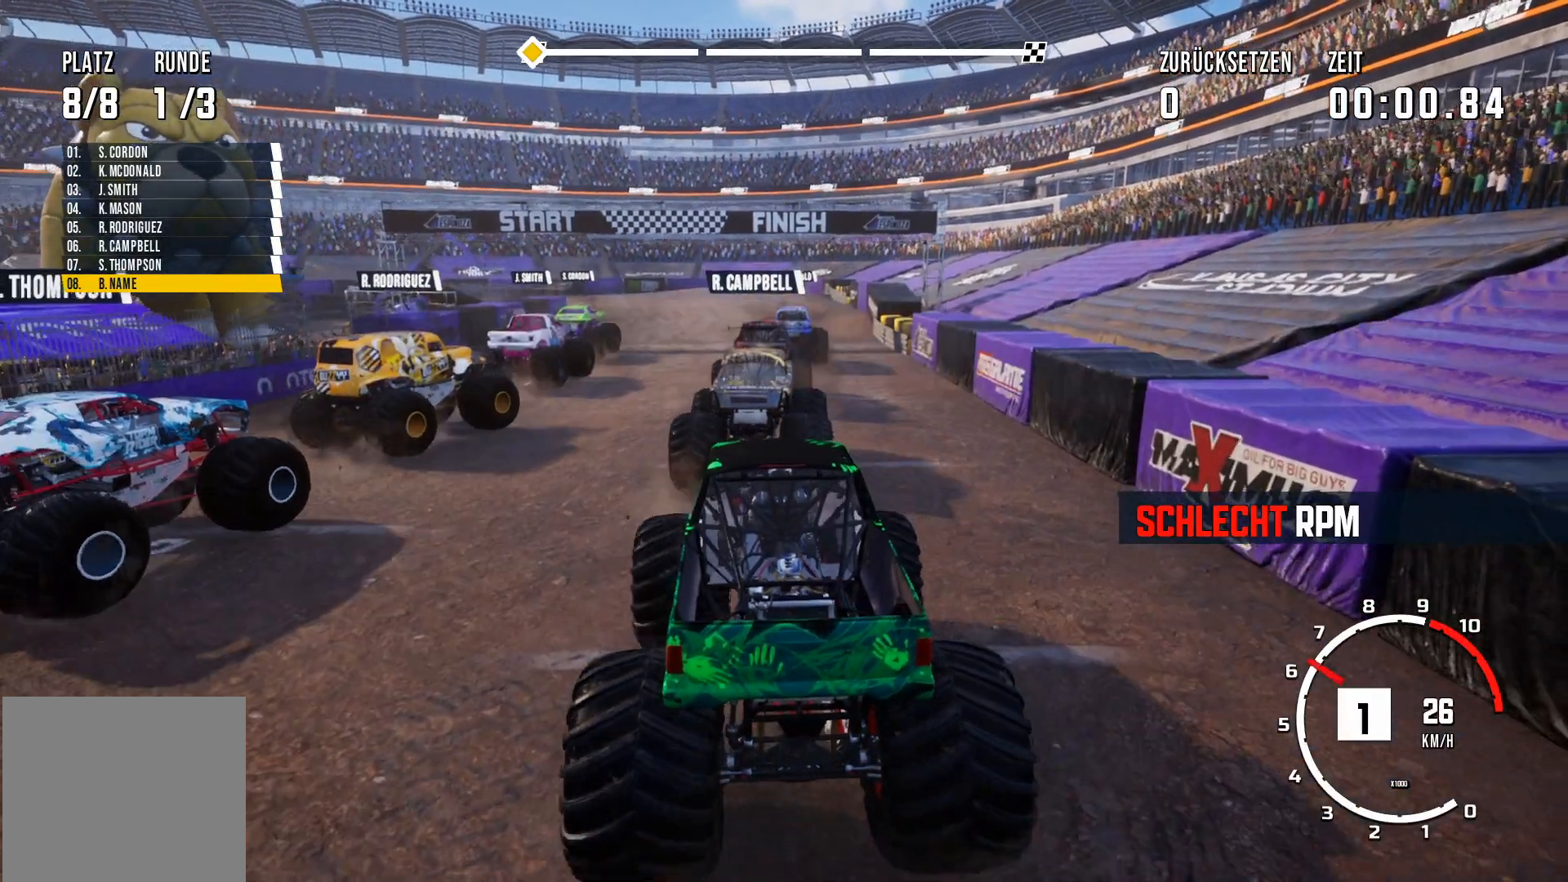
{"buttons": ["R2"], "left_stick": "center", "events": []}
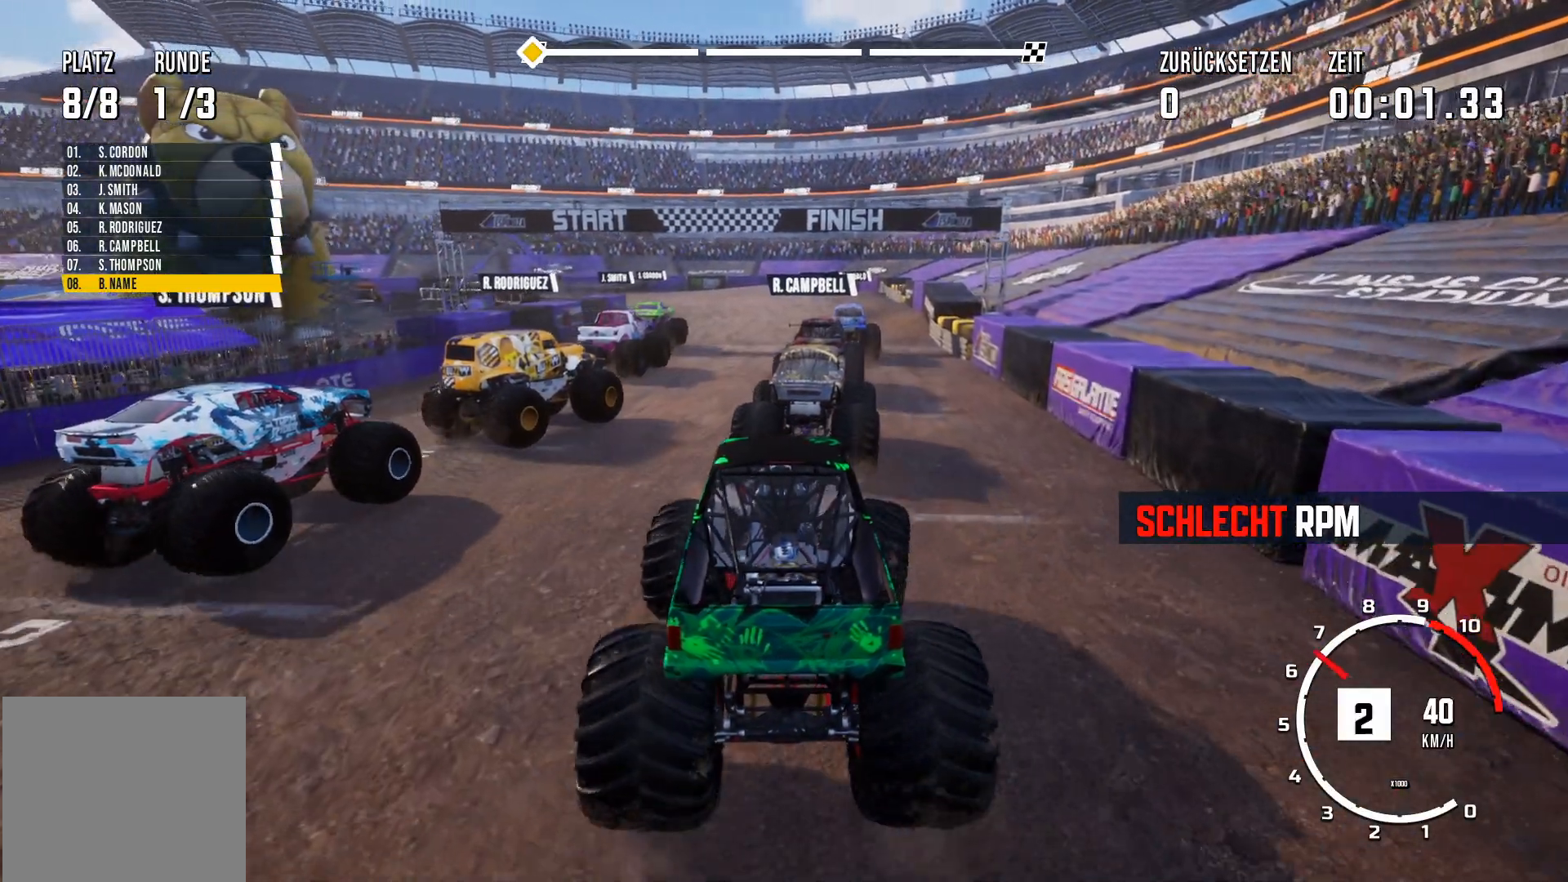
{"buttons": ["R2"], "left_stick": "center", "events": []}
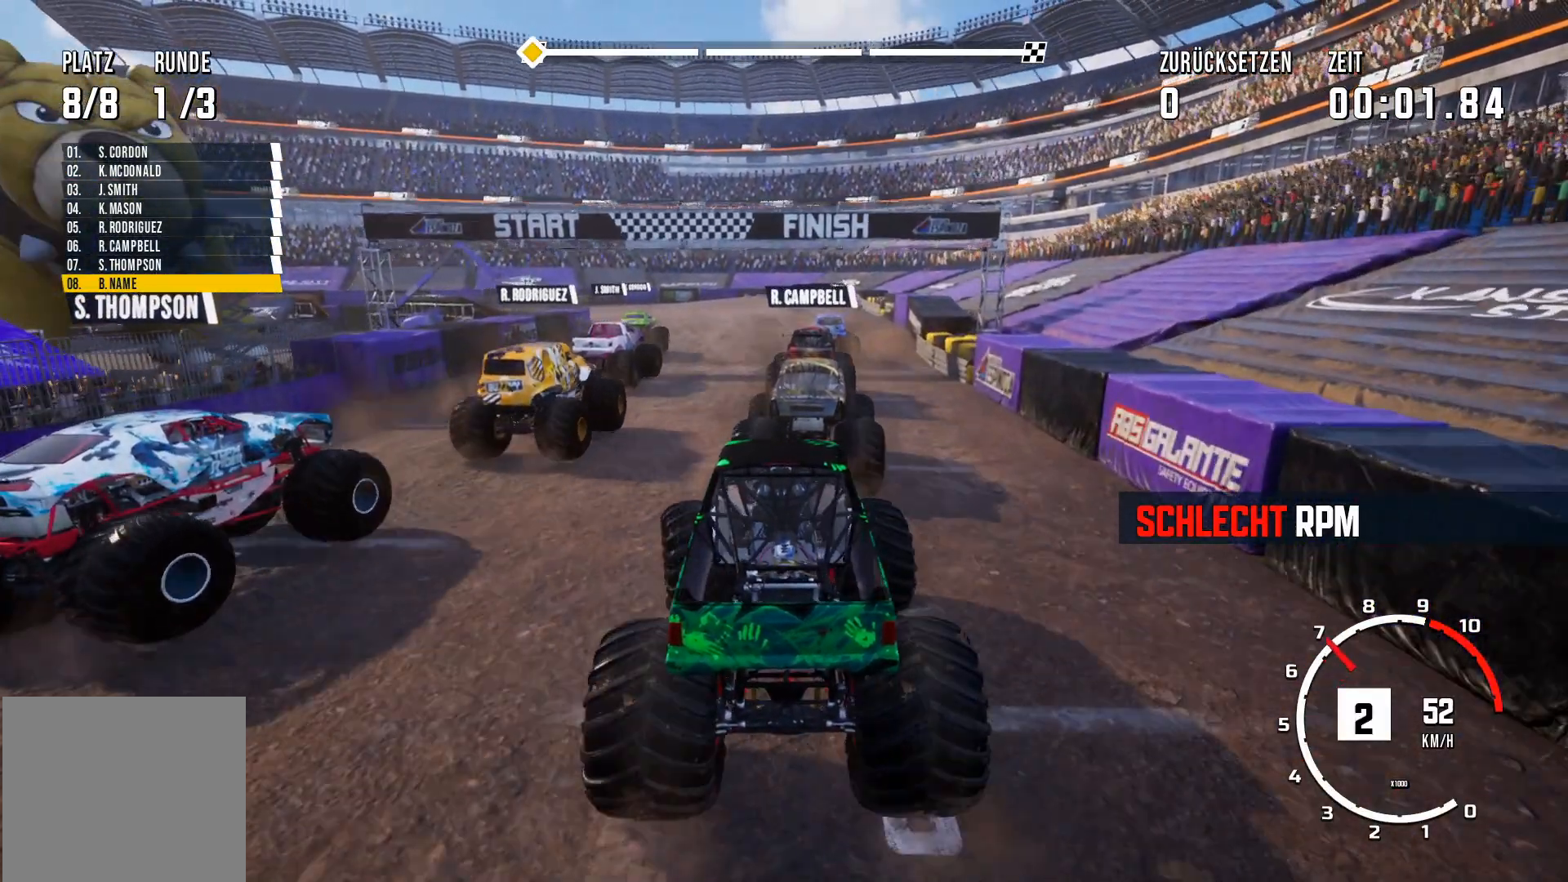
{"buttons": ["R2"], "left_stick": "center", "events": []}
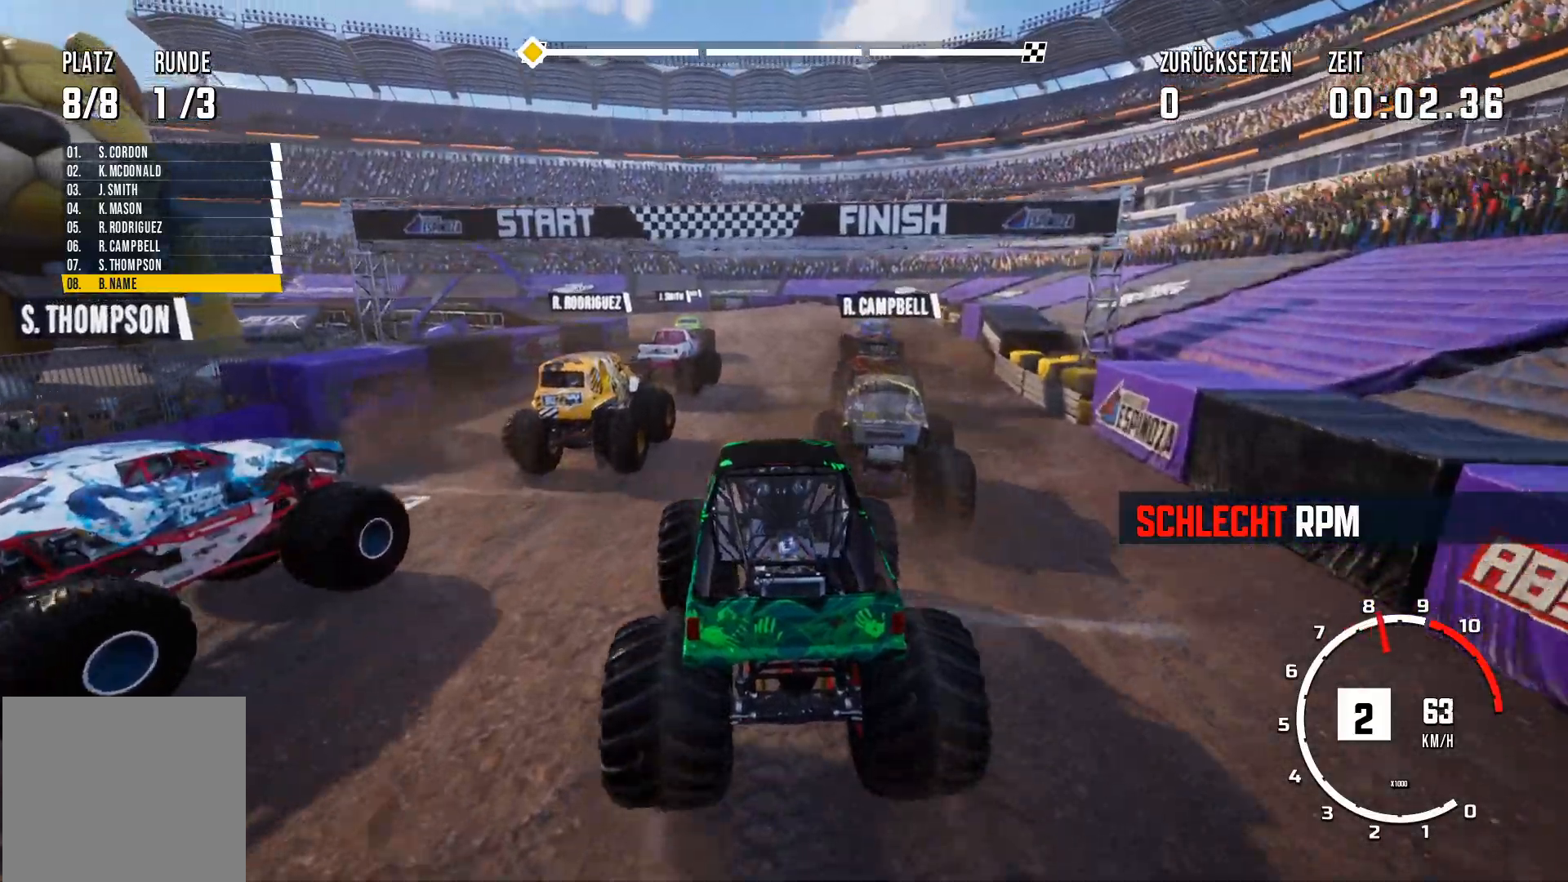
{"buttons": ["R2"], "left_stick": "right", "events": [[250, "left_stick", "right"]]}
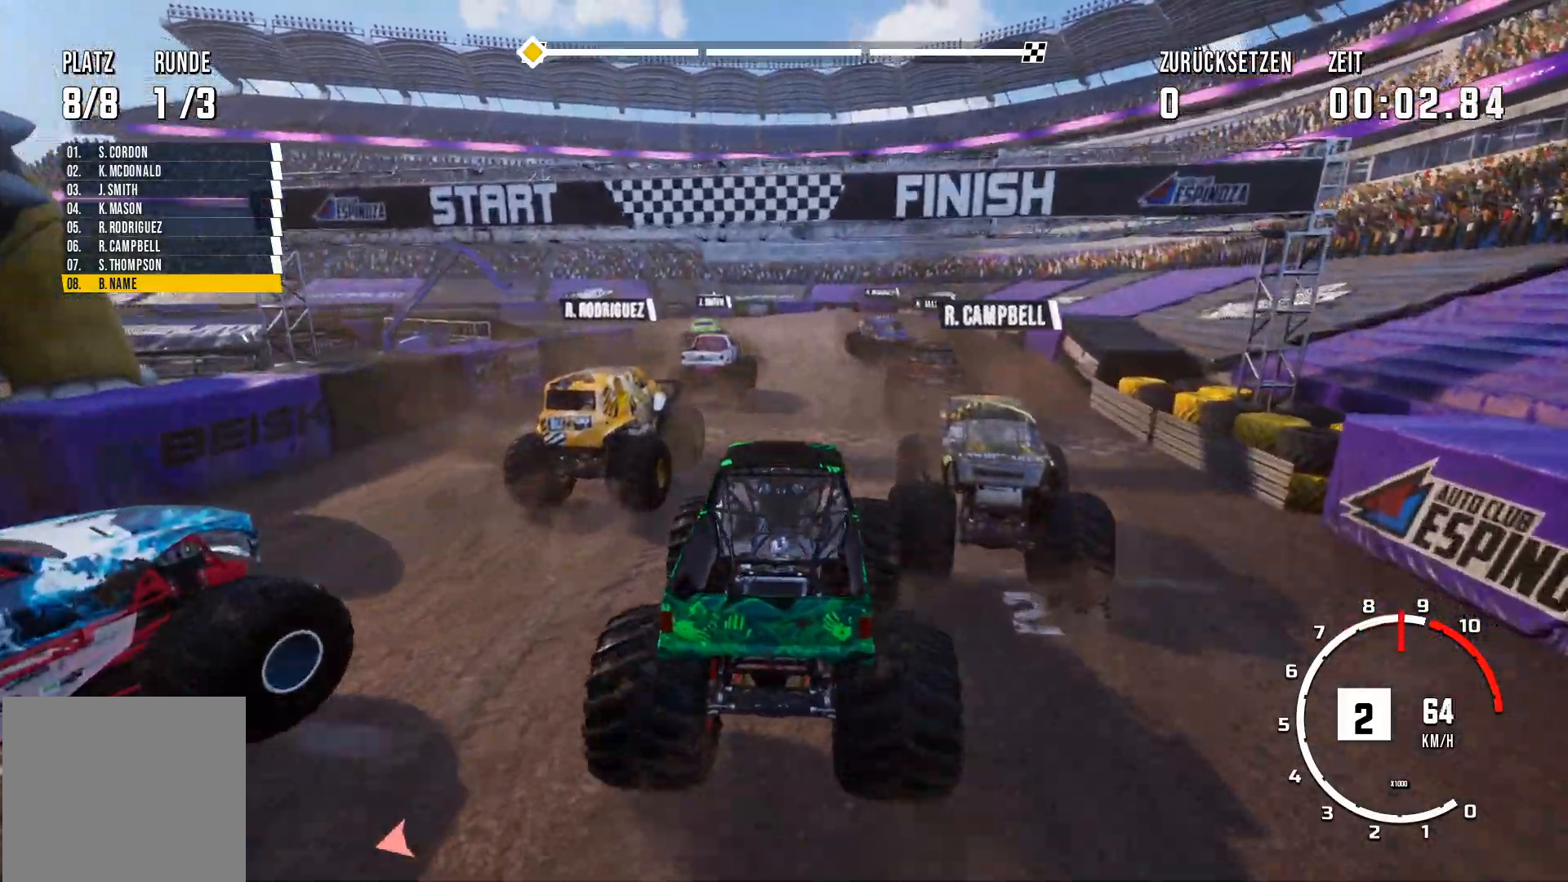
{"buttons": ["R2"], "left_stick": "center", "events": [[434, "left_stick", "center"]]}
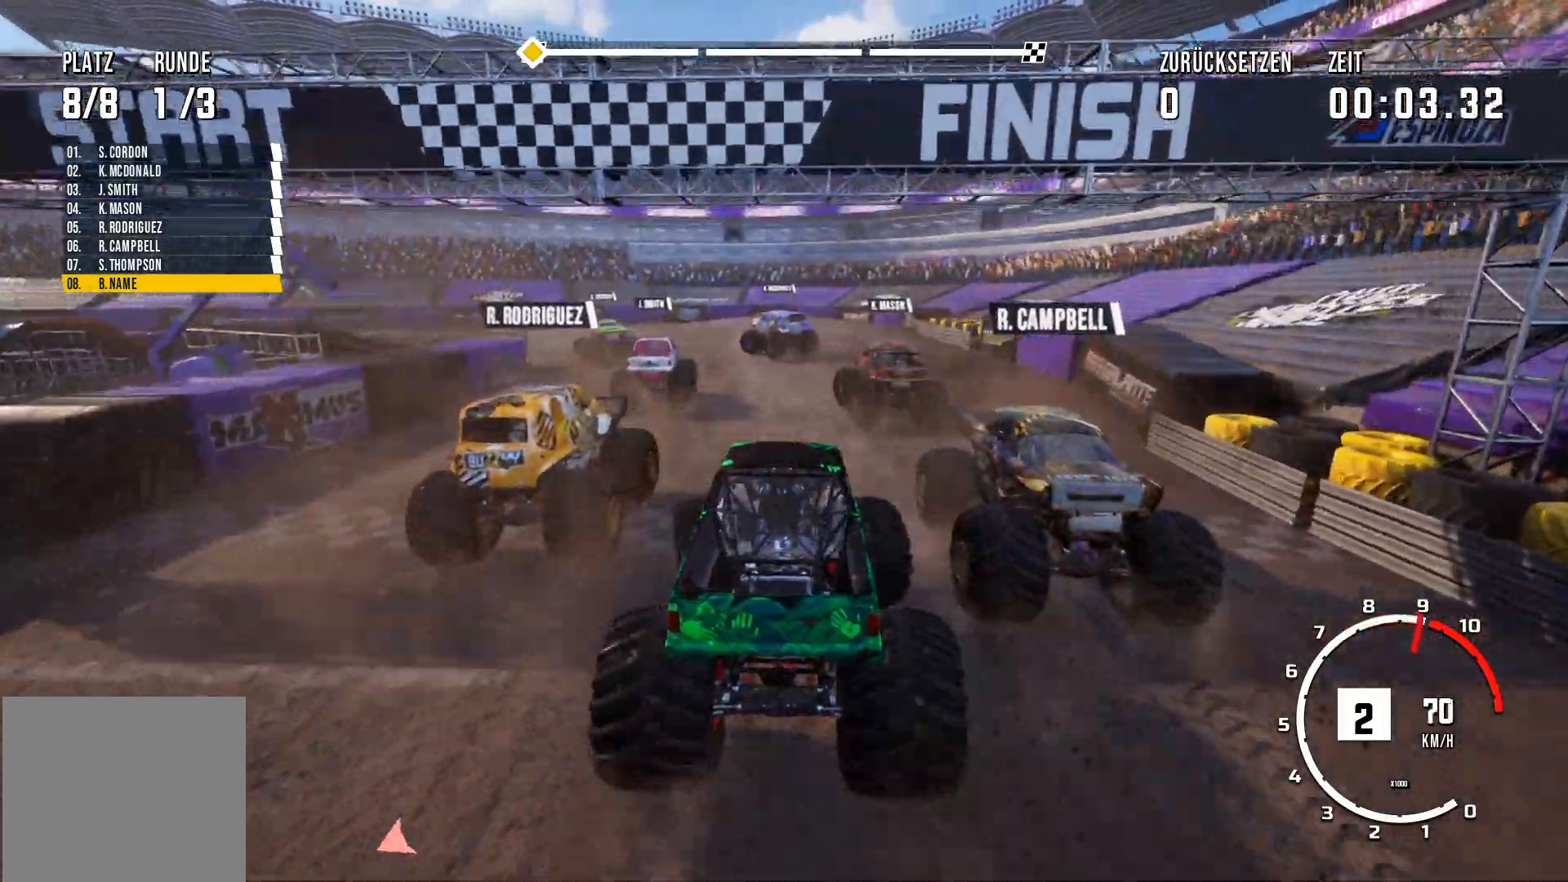
{"buttons": [], "left_stick": "center", "events": [[501, "R2", "up"]]}
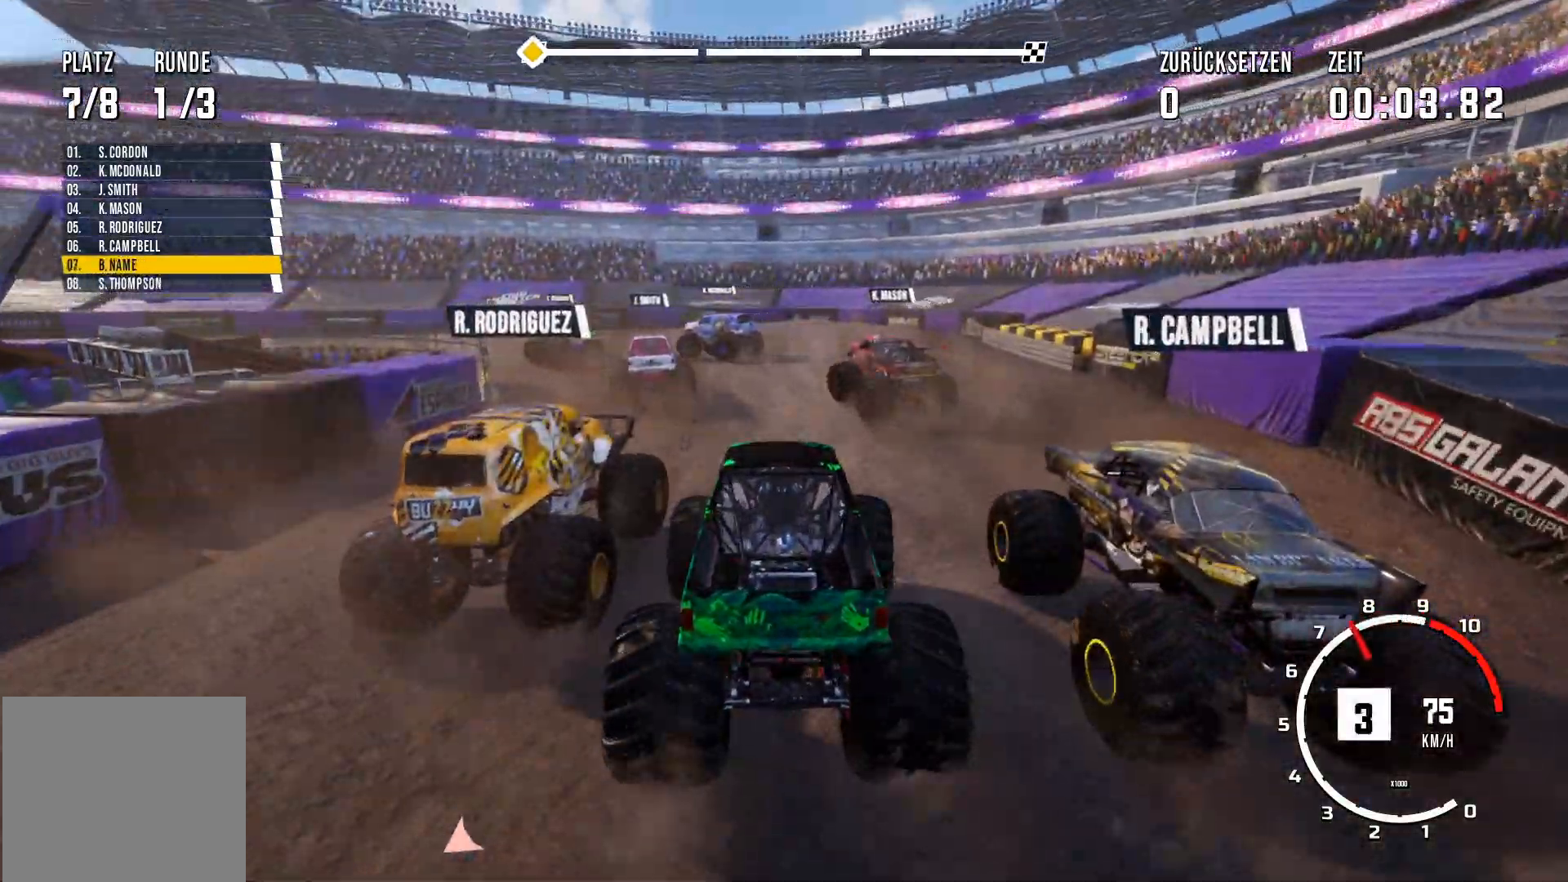
{"buttons": [], "left_stick": "center", "events": []}
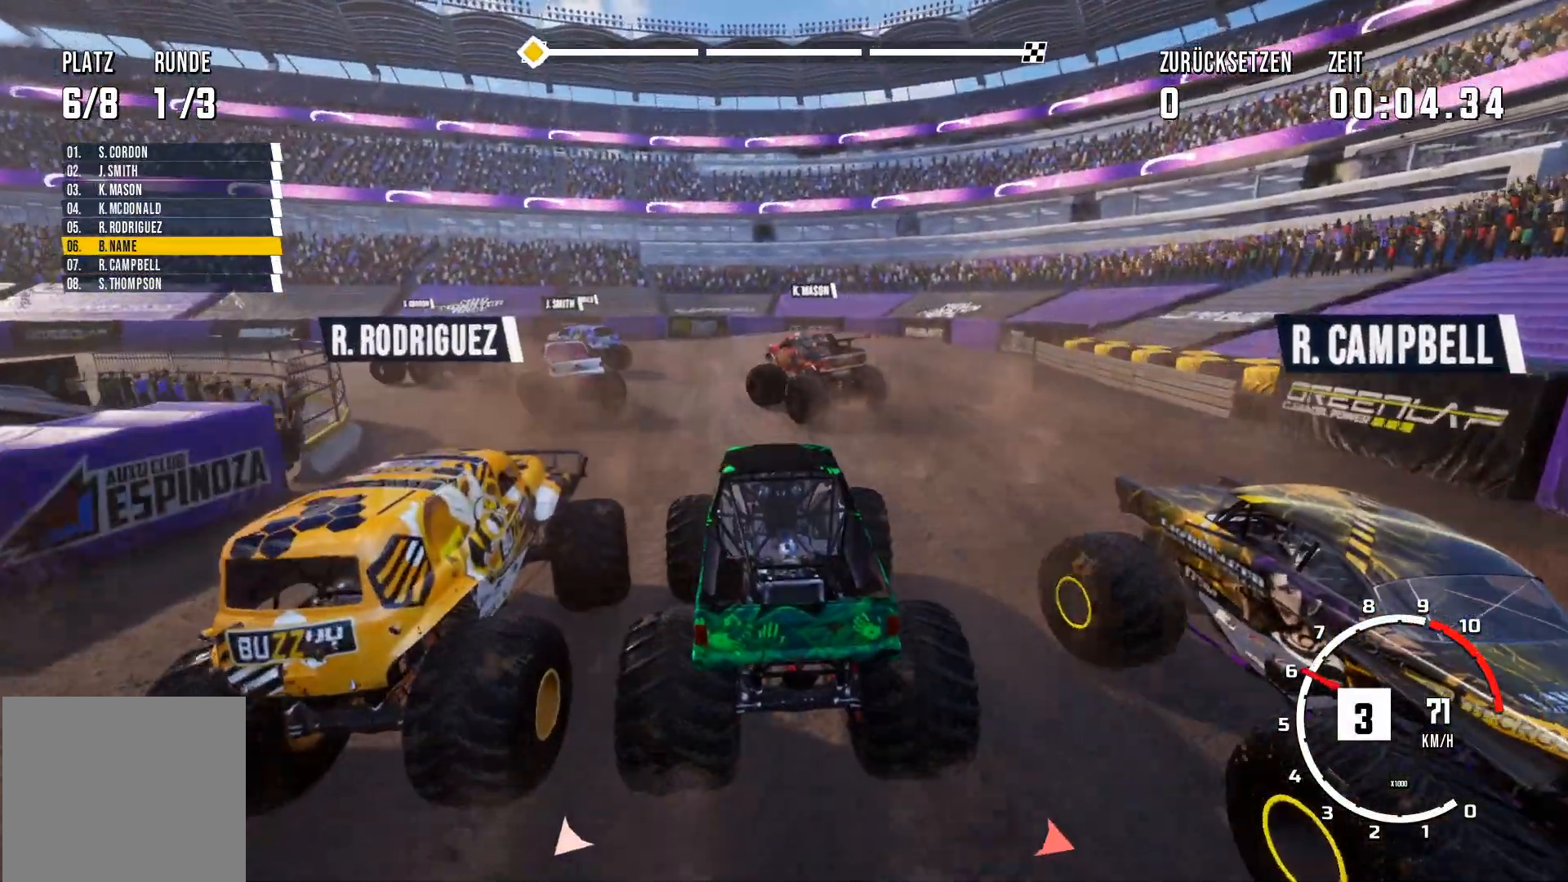
{"buttons": ["R2"], "left_stick": "left", "events": [[284, "R2", "down"], [284, "left_stick", "left"]]}
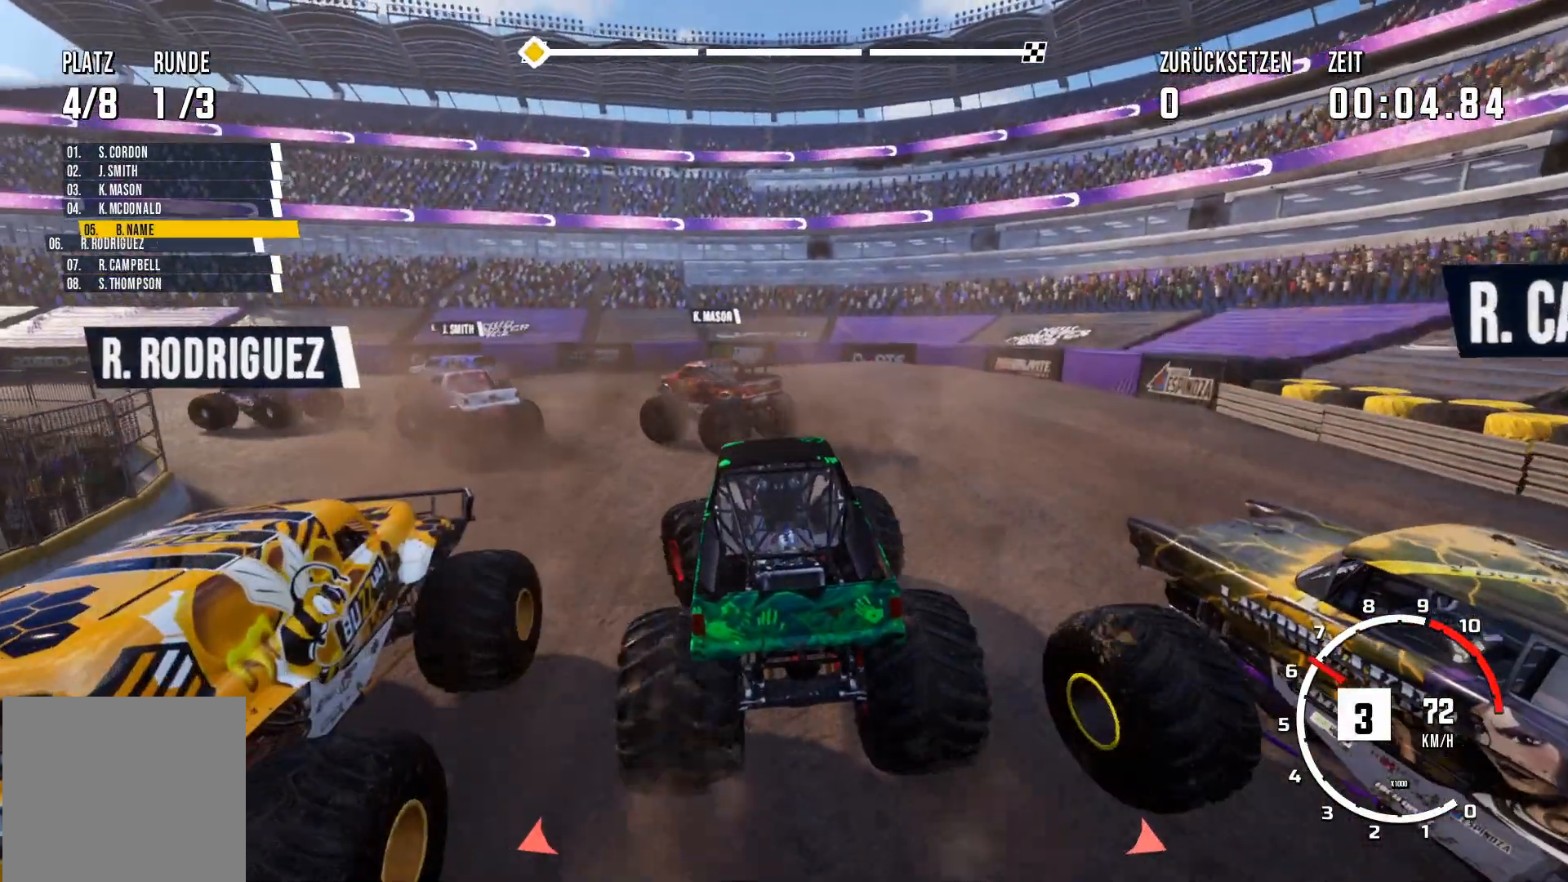
{"buttons": ["R2"], "left_stick": "left", "events": []}
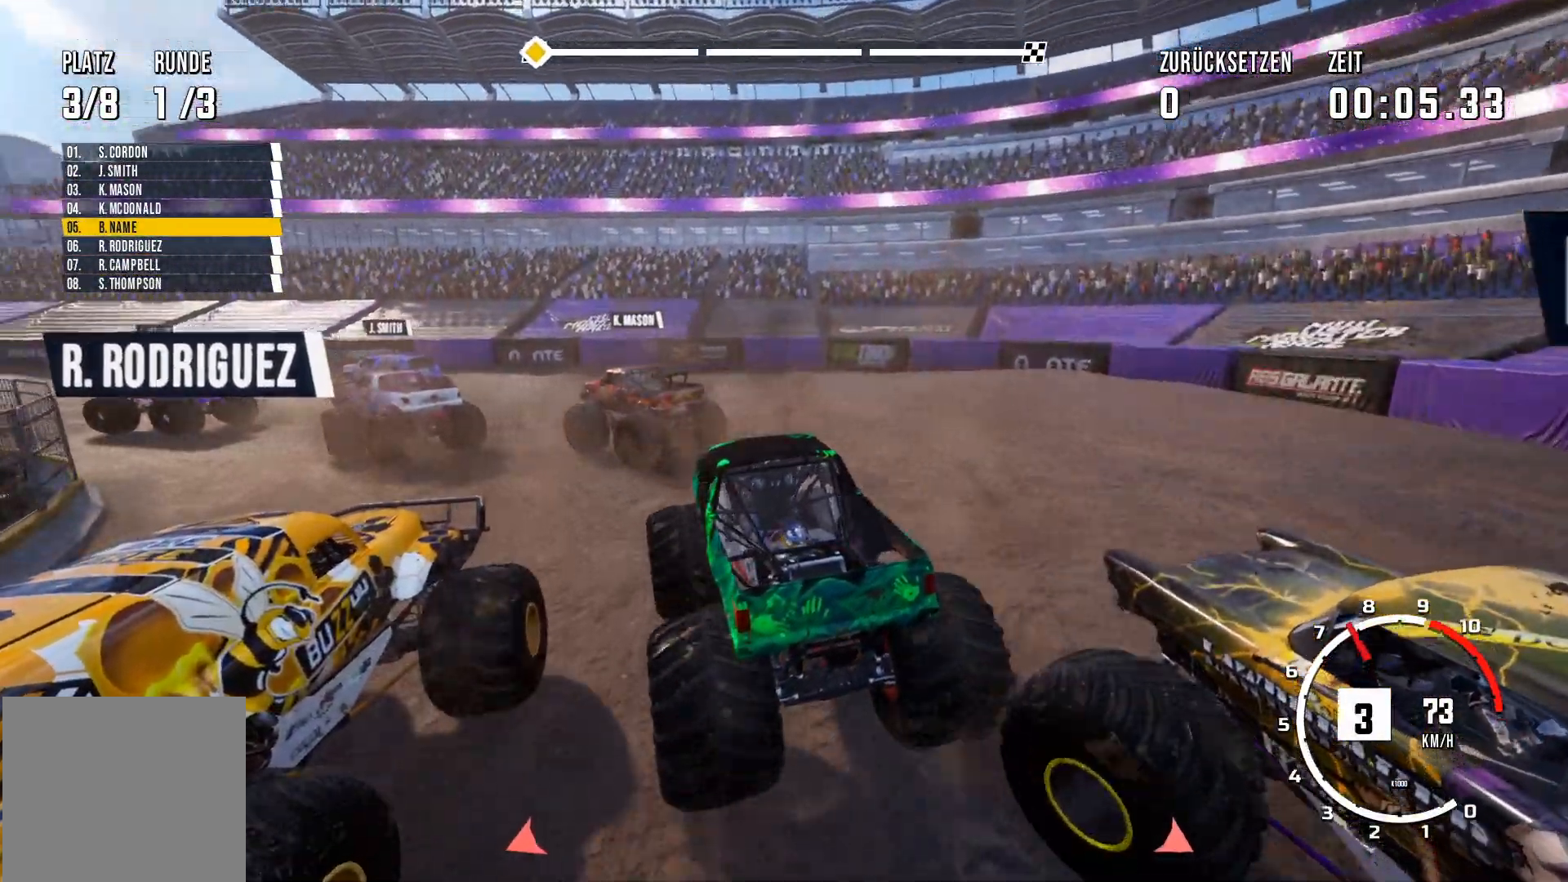
{"buttons": ["R2"], "left_stick": "left", "events": []}
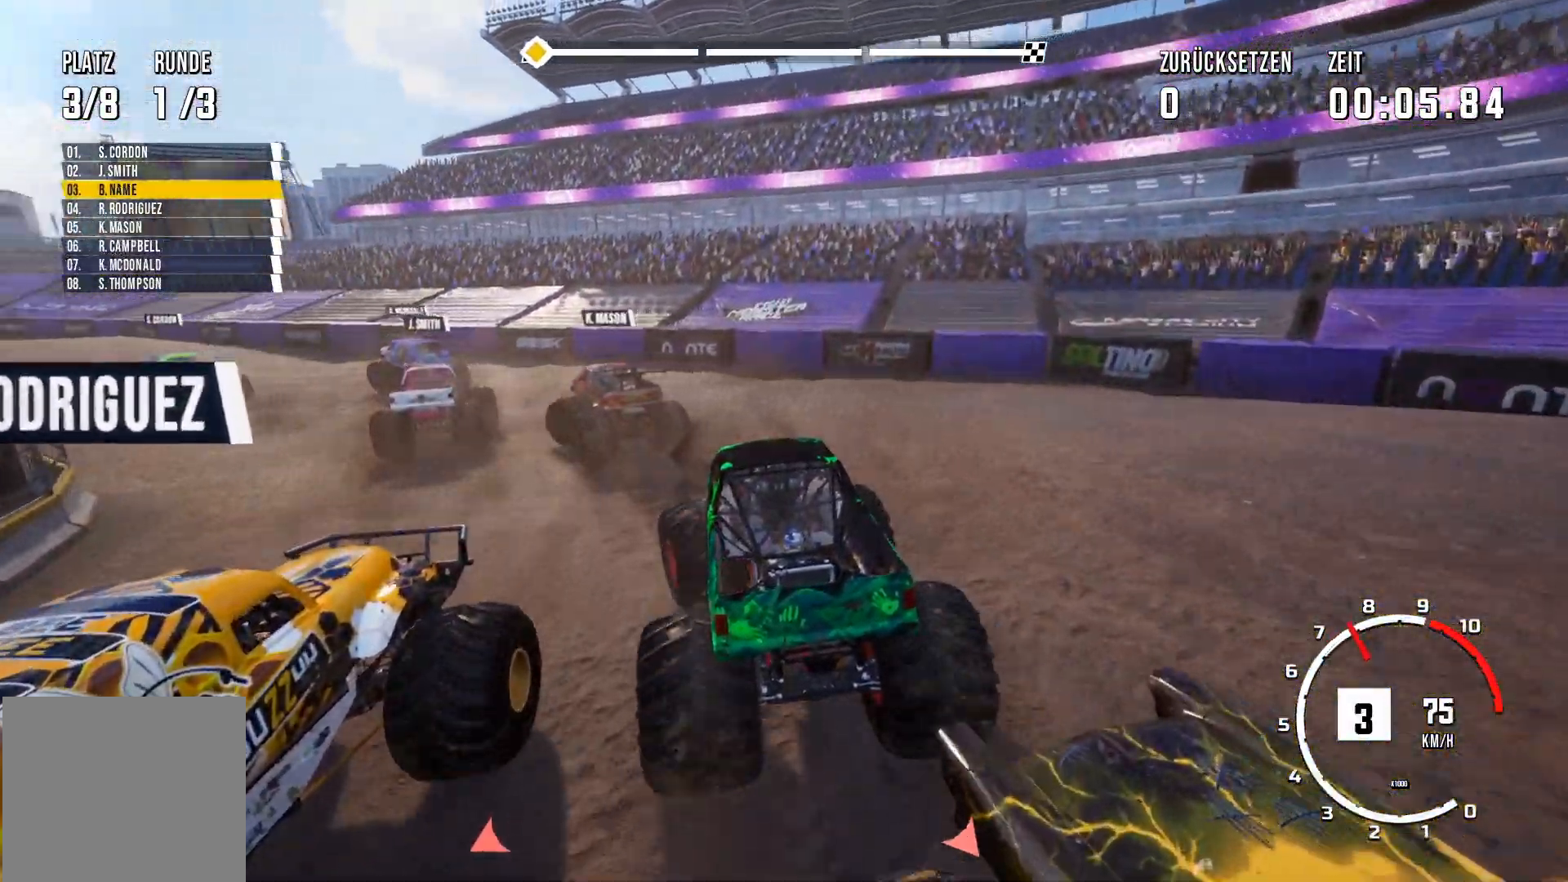
{"buttons": ["R2"], "left_stick": "left", "events": []}
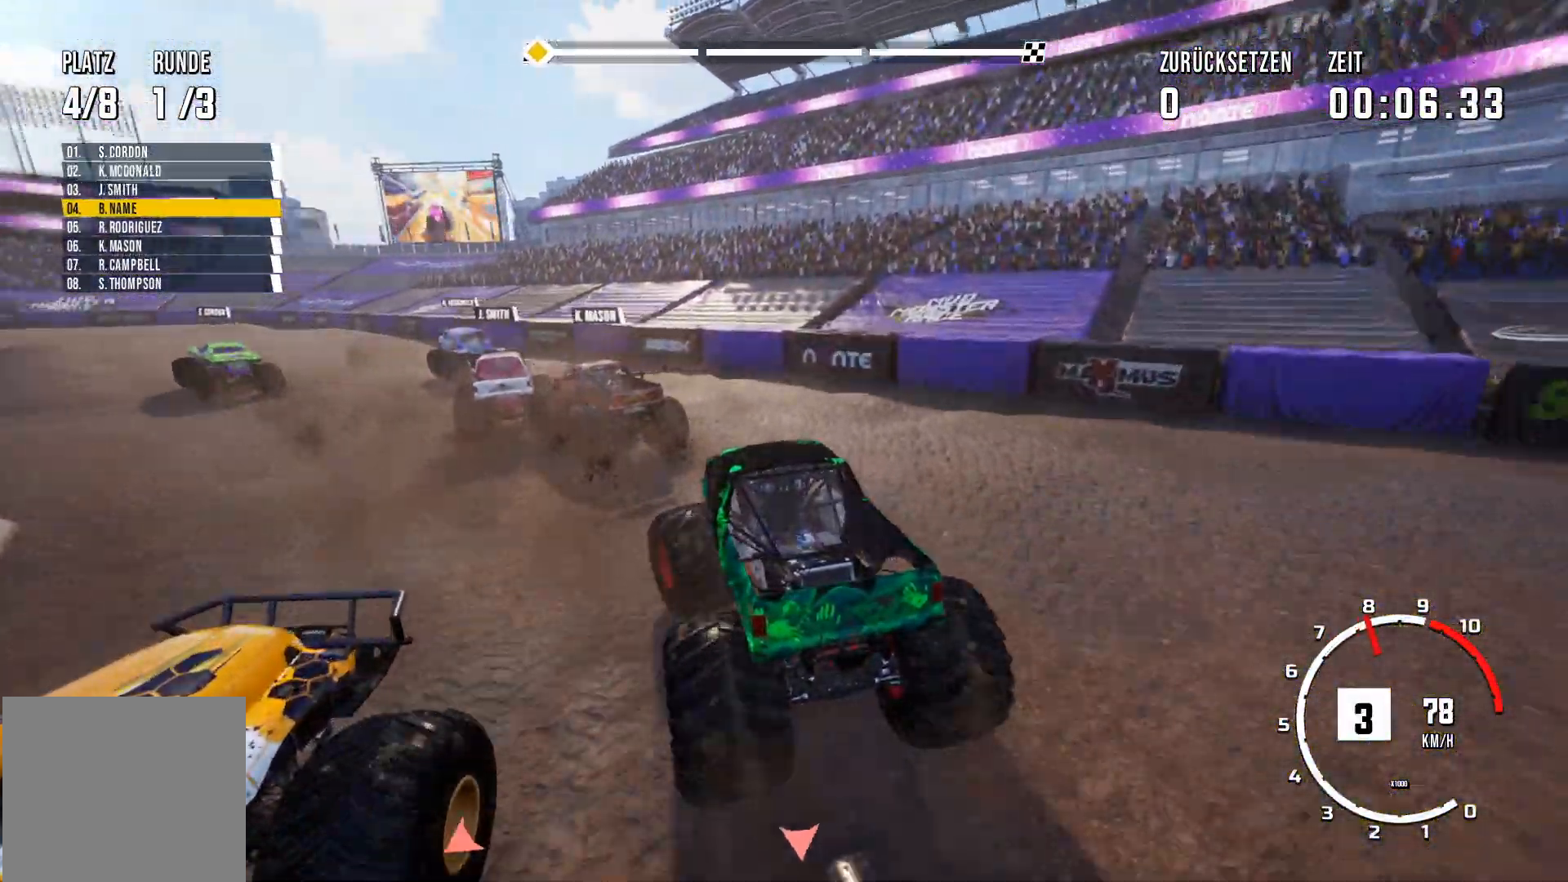
{"buttons": ["R2"], "left_stick": "right", "events": [[267, "left_stick", "center"], [384, "left_stick", "right"]]}
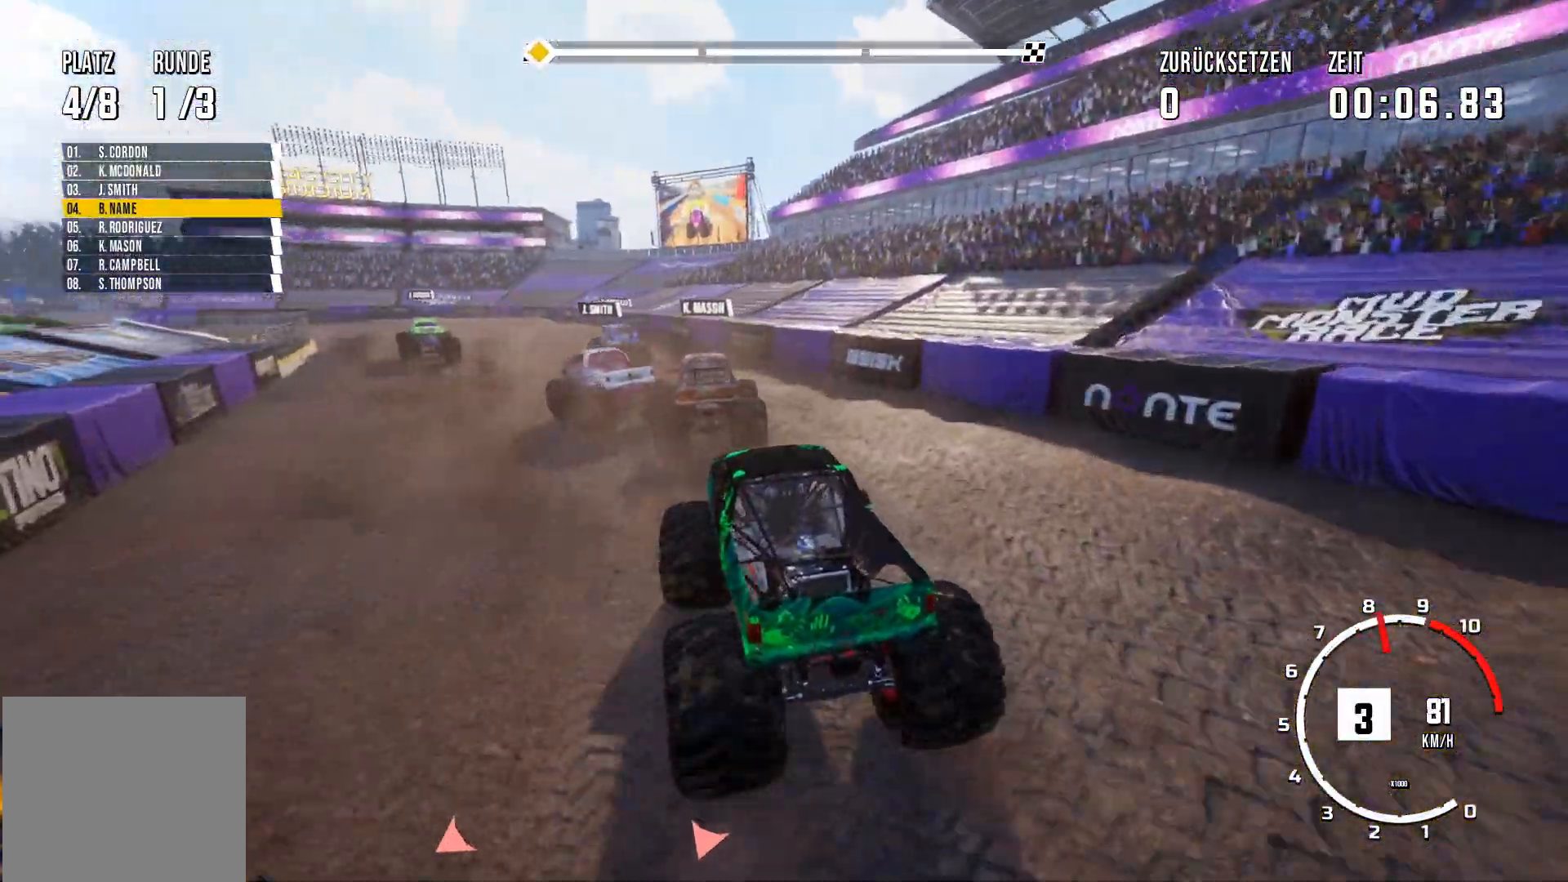
{"buttons": ["R2"], "left_stick": "left", "events": [[83, "R2", "up"], [83, "left_stick", "center"], [283, "R2", "down"], [283, "left_stick", "left"]]}
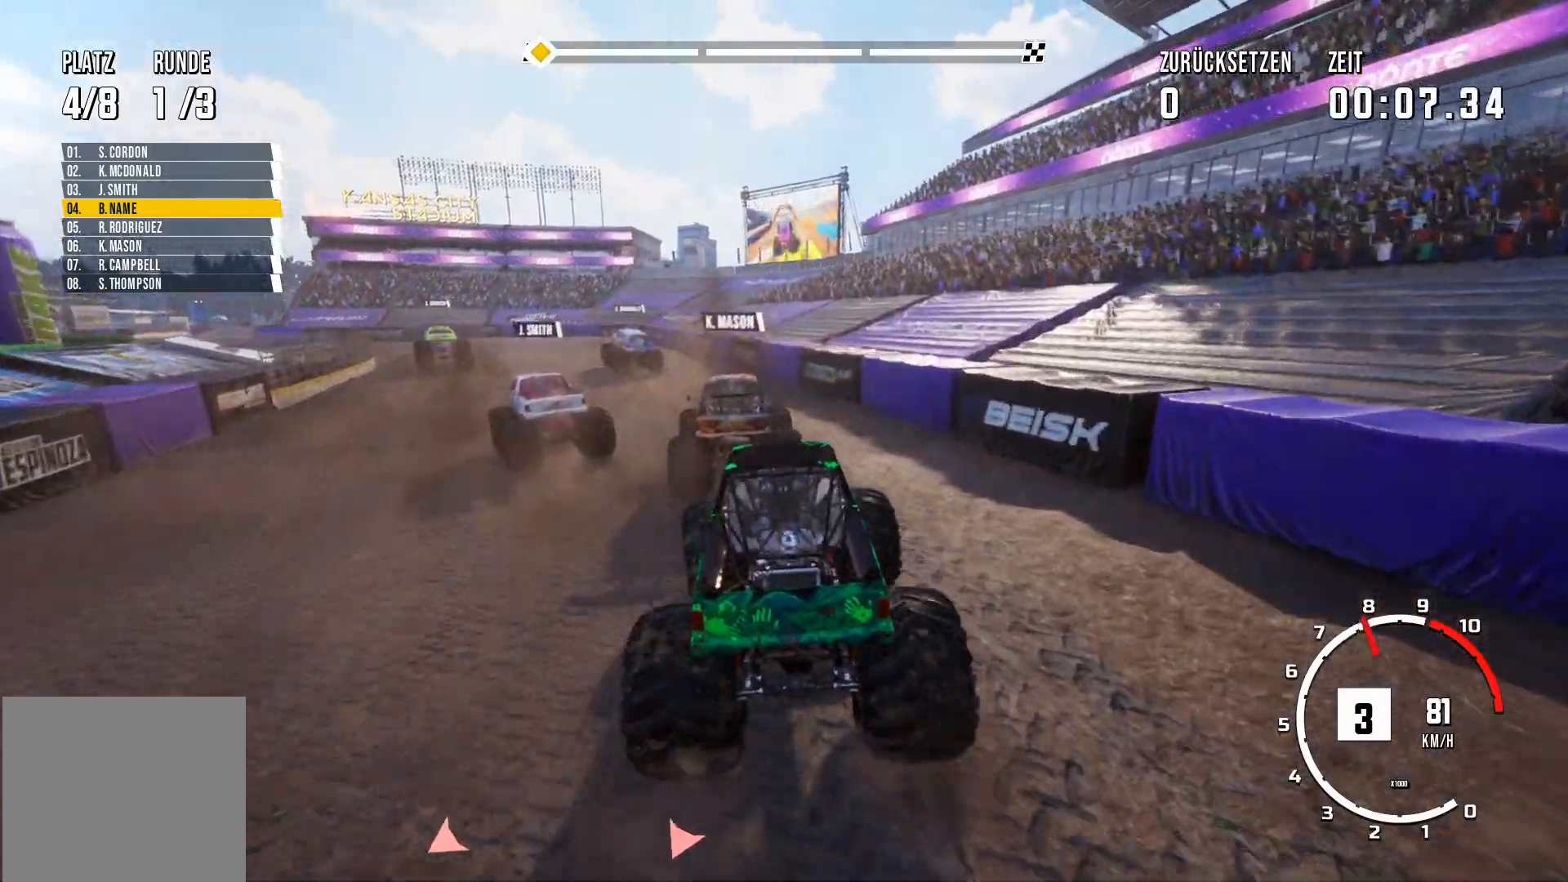
{"buttons": ["R2"], "left_stick": "center", "events": [[50, "left_stick", "center"], [167, "left_stick", "left"], [317, "left_stick", "center"]]}
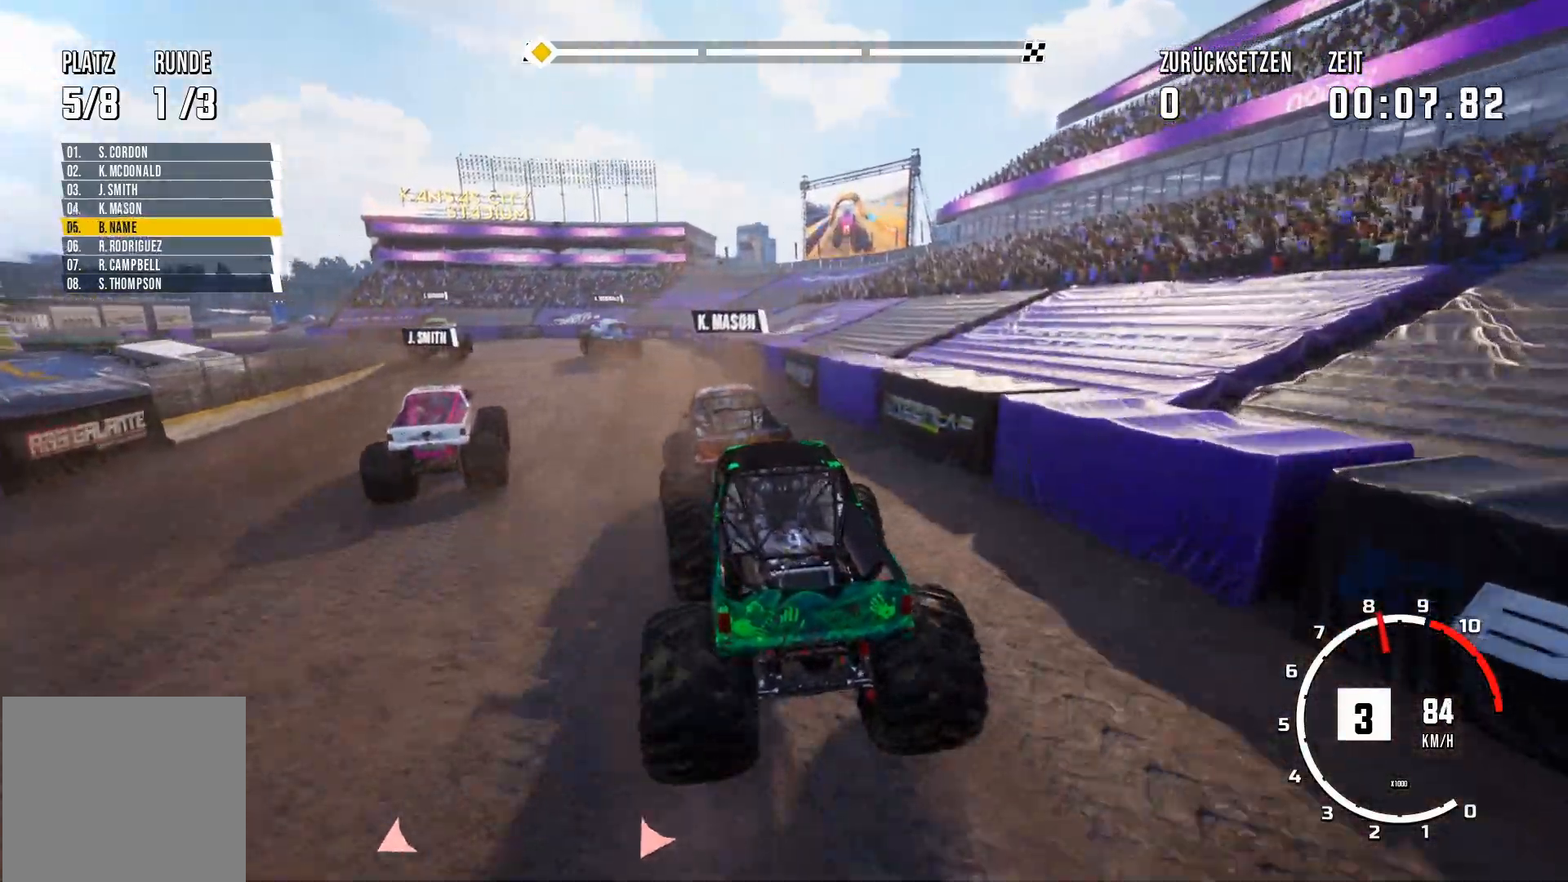
{"buttons": ["R2"], "left_stick": "center", "events": [[133, "left_stick", "left"], [333, "left_stick", "center"]]}
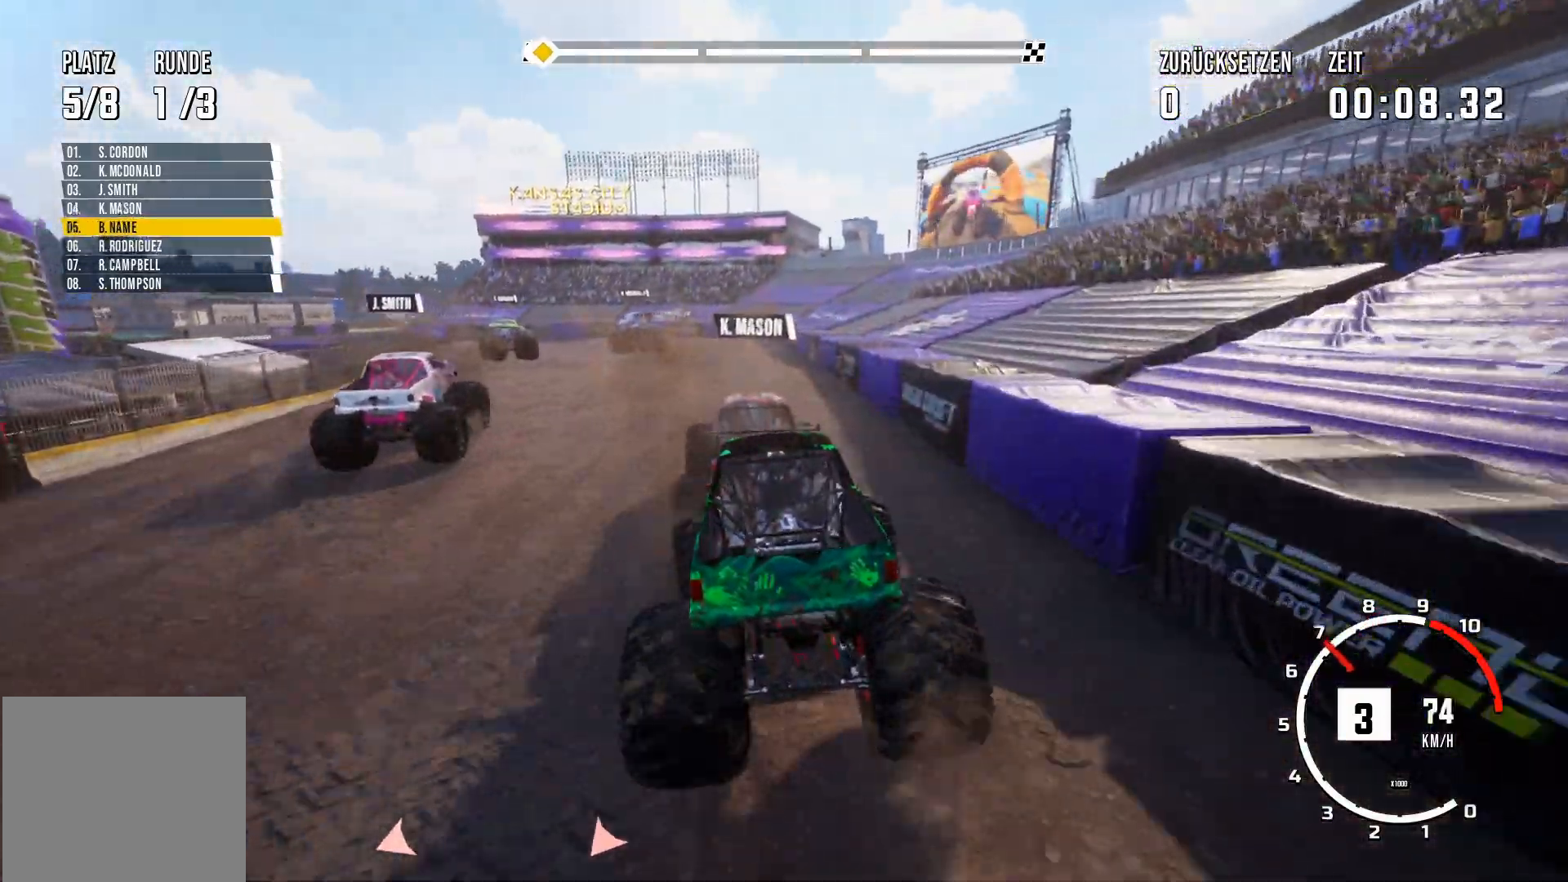
{"buttons": ["R2"], "left_stick": "center", "events": [[67, "left_stick", "left"], [284, "left_stick", "center"]]}
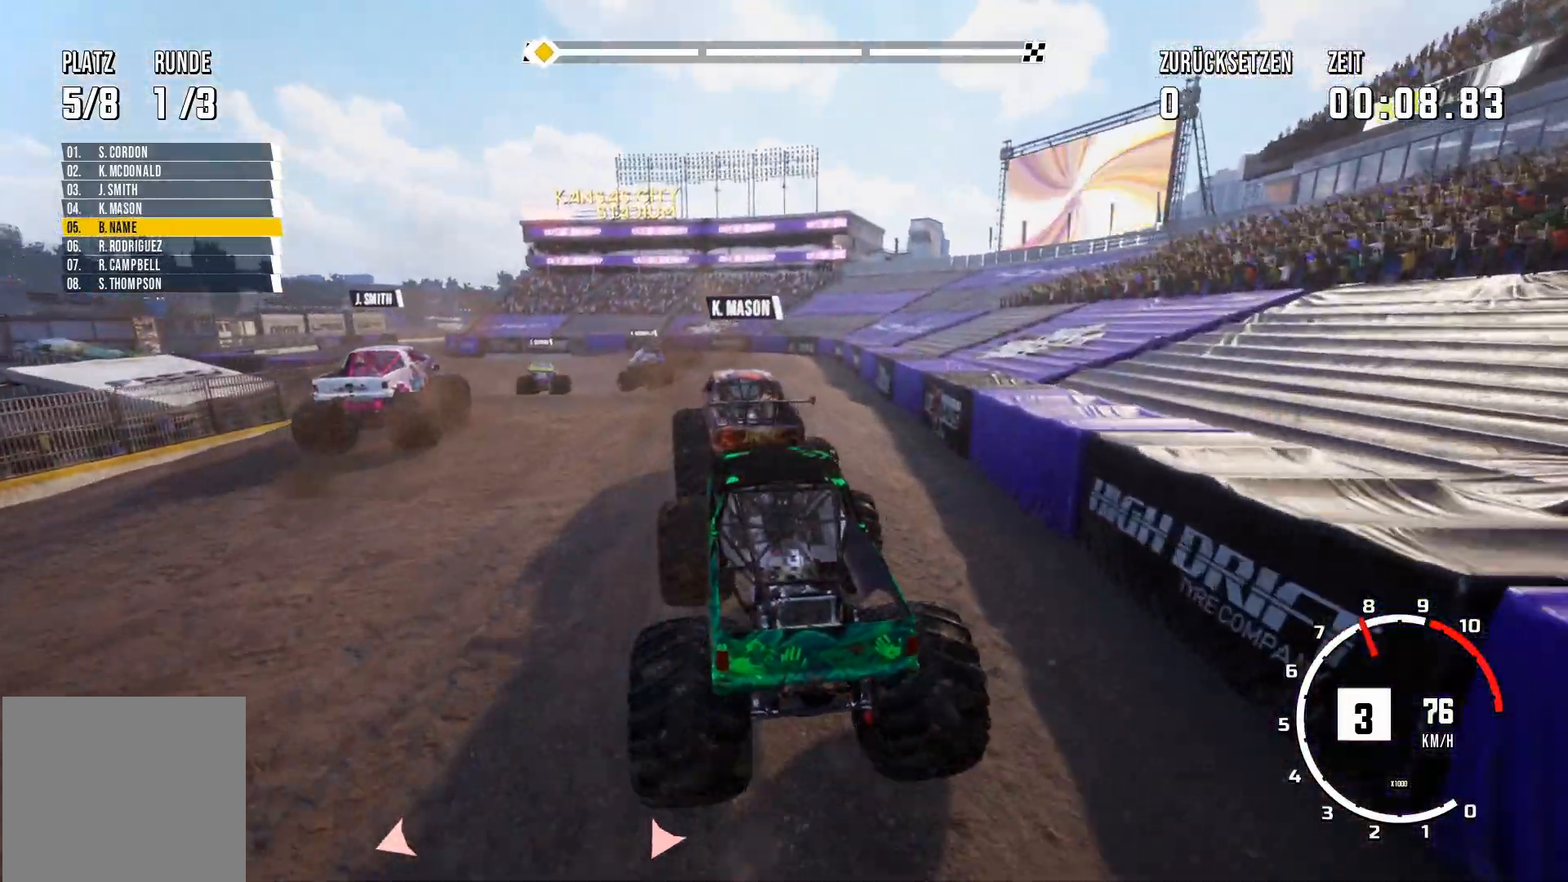
{"buttons": [], "left_stick": "right", "events": [[133, "left_stick", "left"], [250, "R2", "up"], [283, "left_stick", "center"], [417, "left_stick", "right"]]}